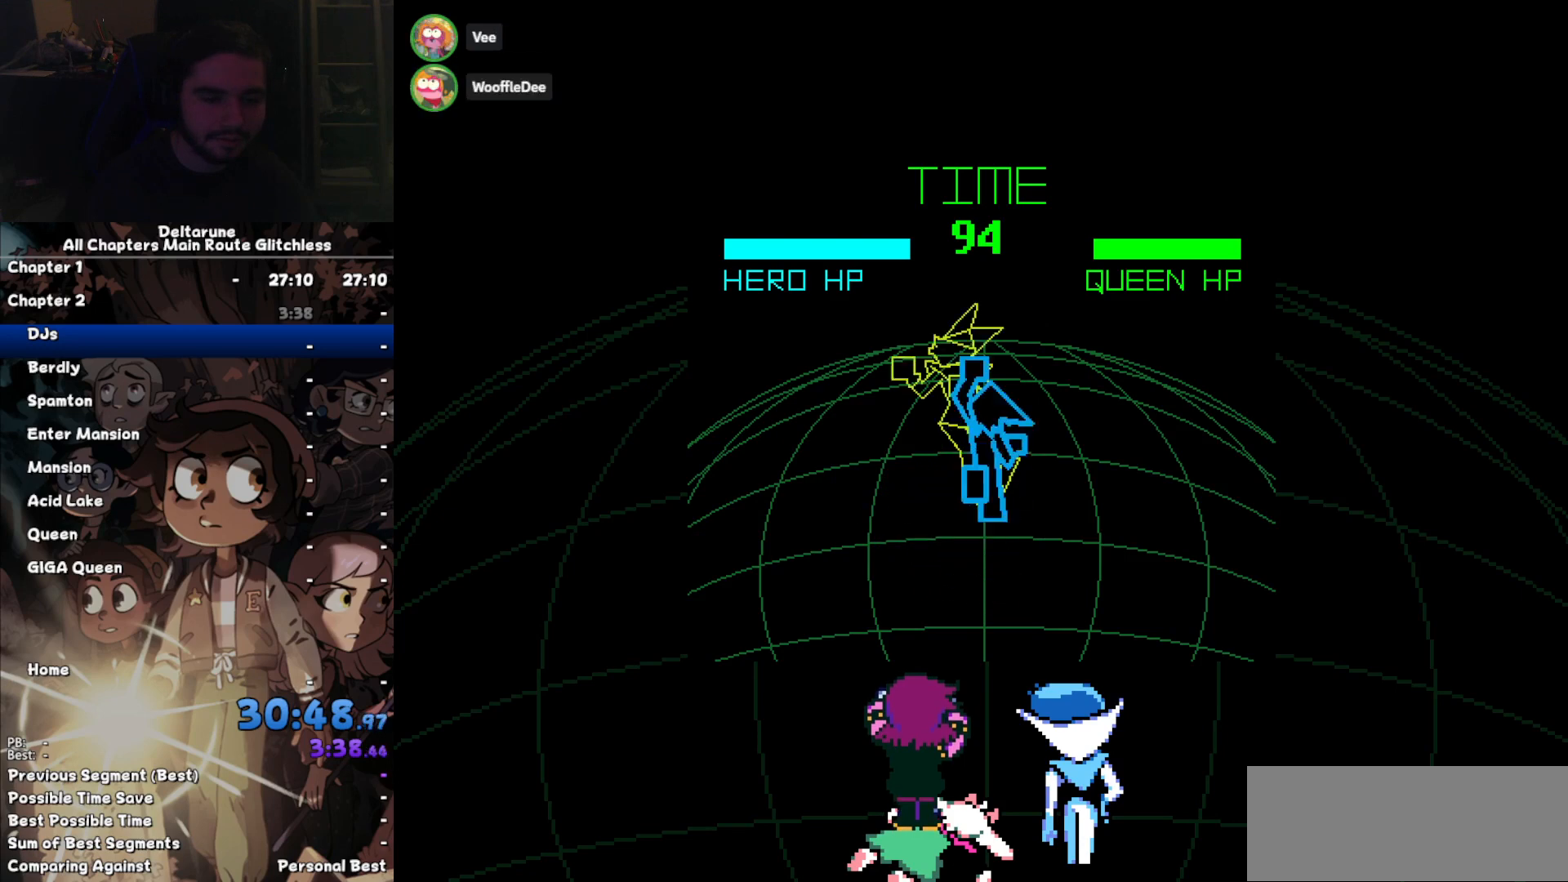
Gameplay with keyboard; each line is a JSON object with the keys held at the frame after it. "events" lists presses ("down") and releases ("up") of "c", "down", "left", "return", "right", "up", "x" and "z" between this image and that frame as [ms after this image, input, new state], when the widget could be followed in between. No other keys are recorded. Mouse input is not recorded. Not read: ctrl shift.
{"keys": [], "events": [[33, "z", "down"], [67, "return", "down"], [67, "z", "up"], [133, "return", "up"], [167, "z", "down"], [200, "return", "down"], [267, "return", "up"], [267, "z", "up"], [367, "z", "down"], [400, "return", "down"], [400, "z", "up"], [433, "return", "up"]]}
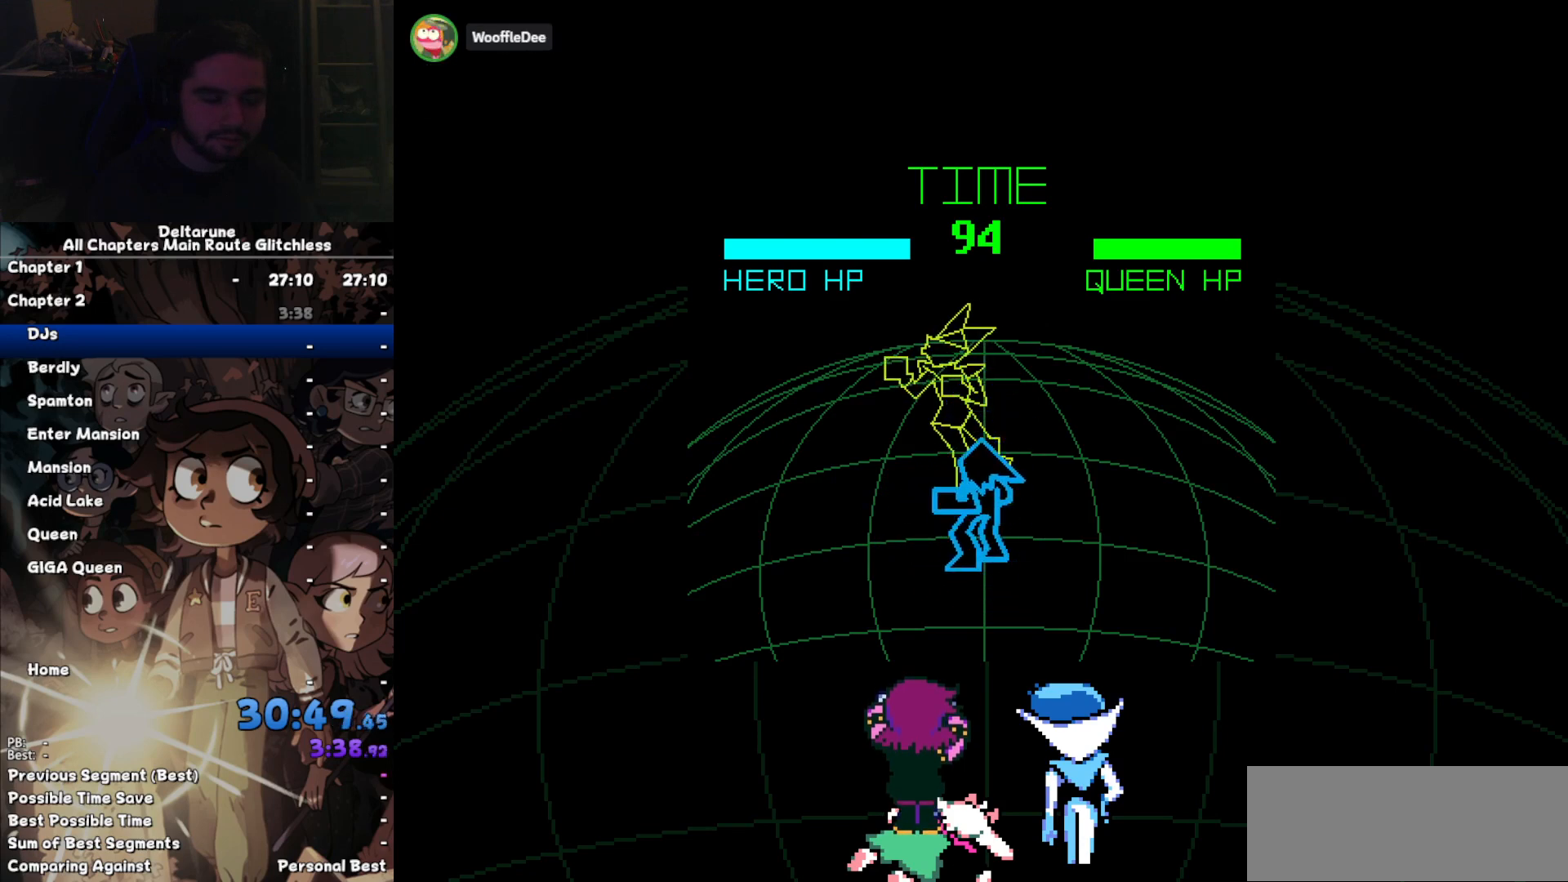
{"keys": ["return", "z"], "events": [[33, "z", "down"], [100, "return", "down"], [100, "z", "up"], [133, "return", "up"], [167, "z", "down"], [233, "return", "down"], [267, "return", "up"], [267, "z", "up"], [367, "z", "down"], [400, "return", "down"], [467, "return", "up"], [467, "z", "up"], [500, "return", "down"], [500, "z", "down"]]}
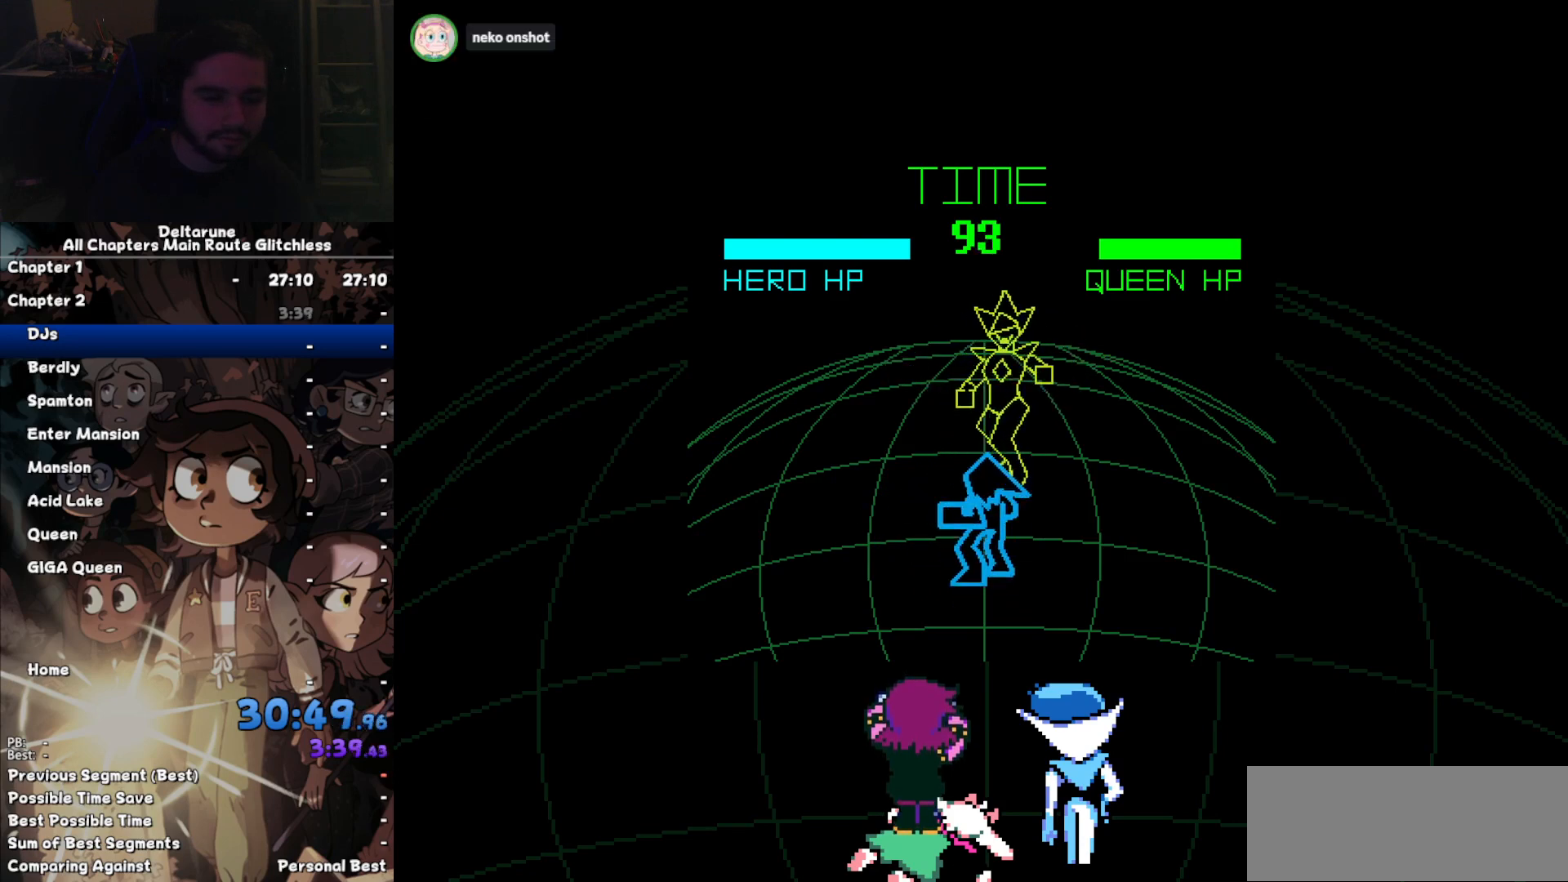
{"keys": ["left"], "events": [[100, "return", "up"], [100, "z", "up"], [467, "left", "down"]]}
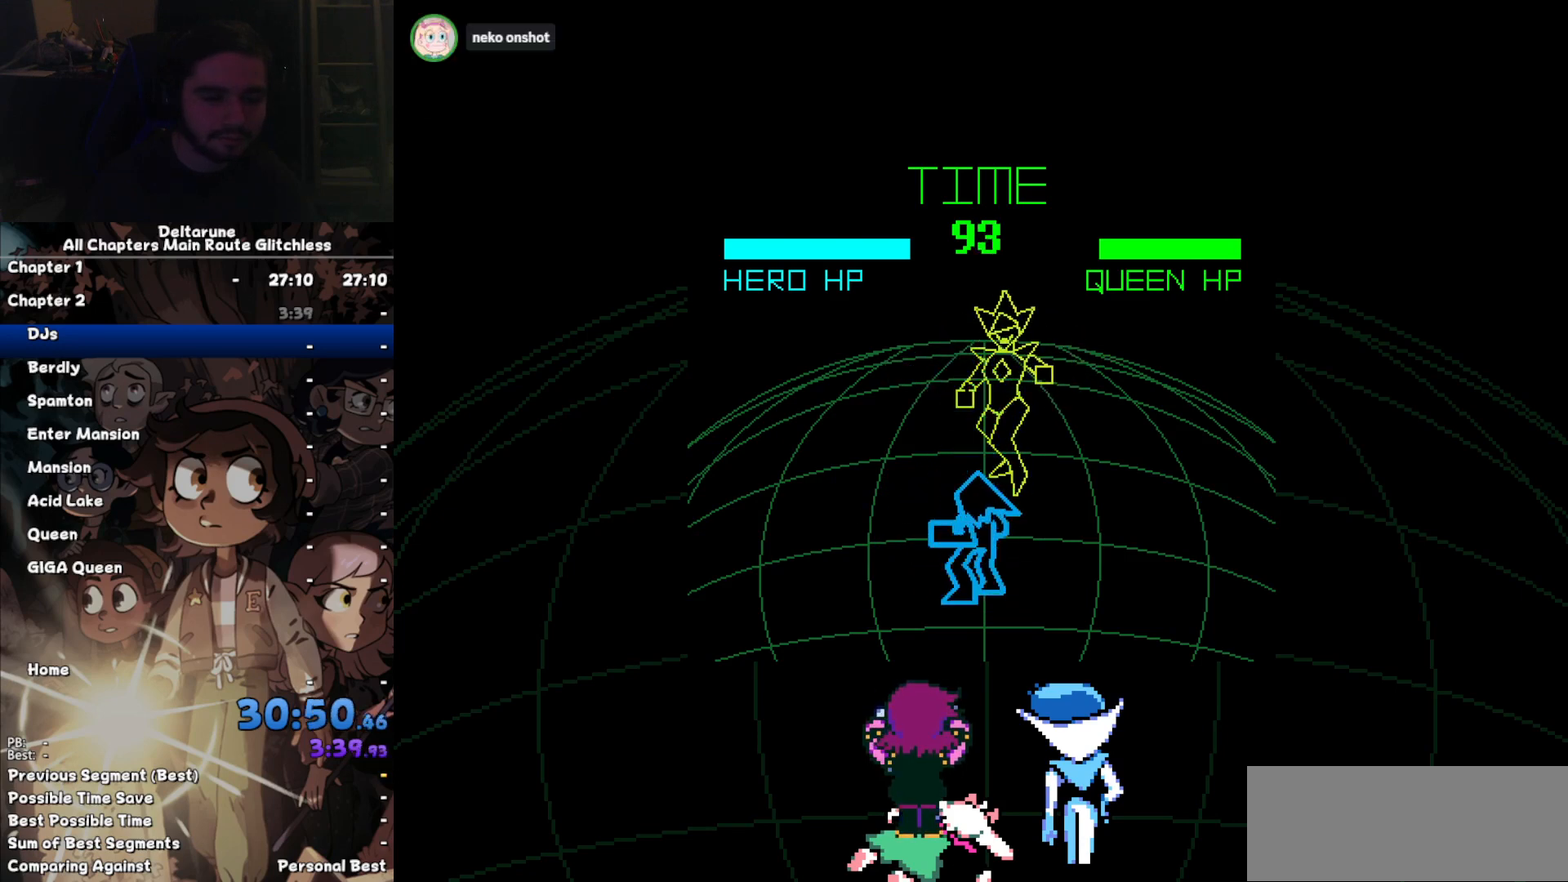
{"keys": ["z"], "events": [[133, "z", "down"], [167, "left", "up"], [167, "z", "up"], [300, "z", "down"], [367, "return", "down"], [367, "z", "up"], [400, "return", "up"], [433, "z", "down"]]}
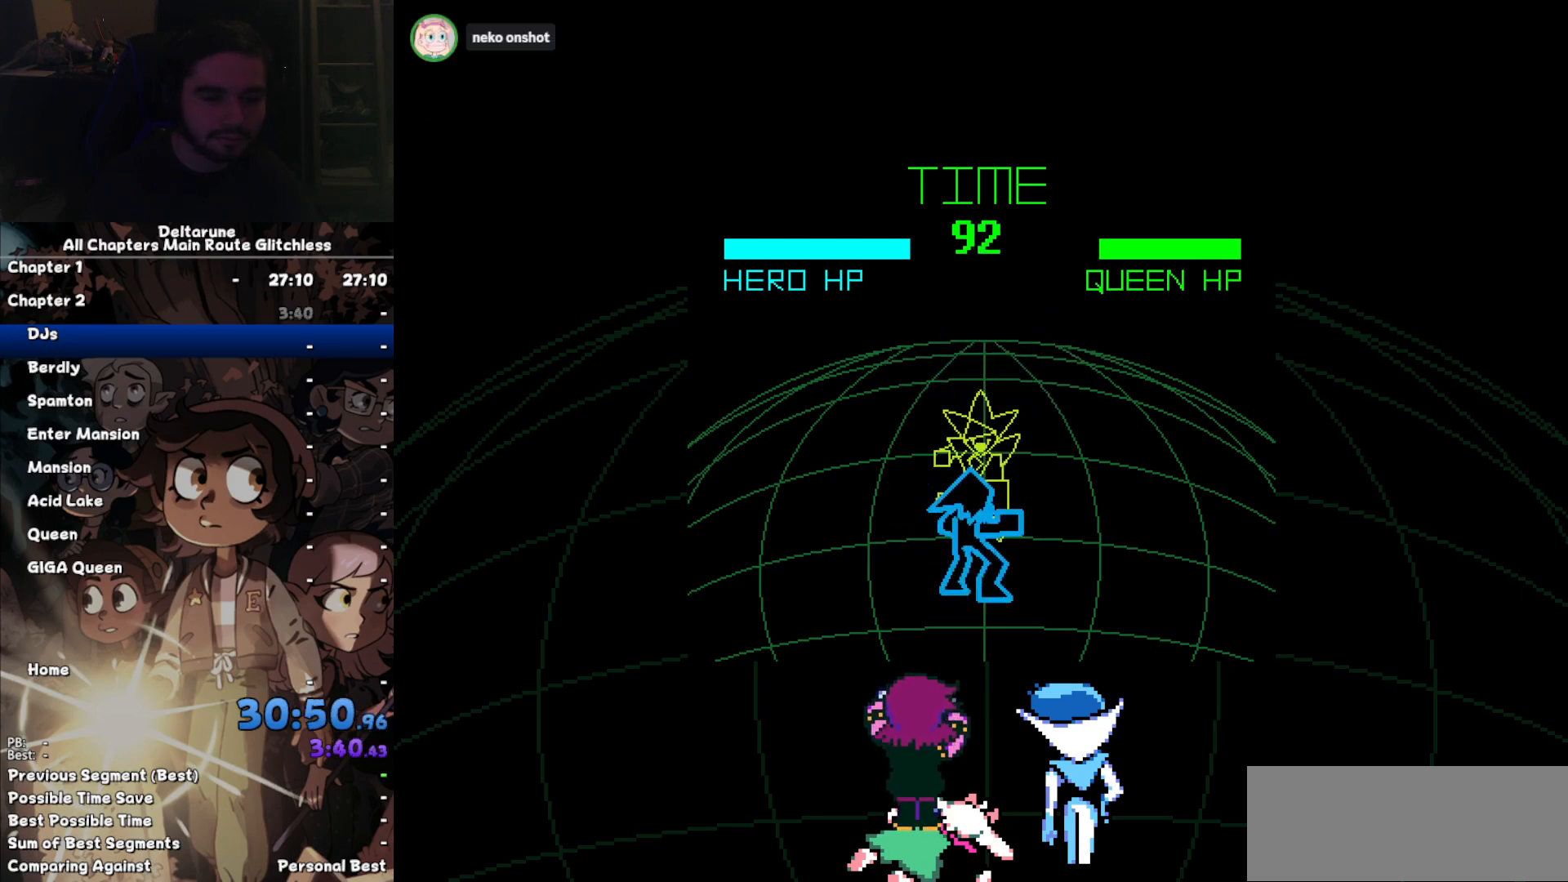
{"keys": ["return"], "events": [[33, "return", "down"], [33, "z", "up"], [100, "return", "up"], [100, "z", "down"], [167, "return", "down"], [167, "z", "up"], [233, "return", "up"], [267, "z", "down"], [367, "return", "down"], [367, "z", "up"], [400, "return", "up"], [400, "z", "down"], [500, "return", "down"], [500, "z", "up"]]}
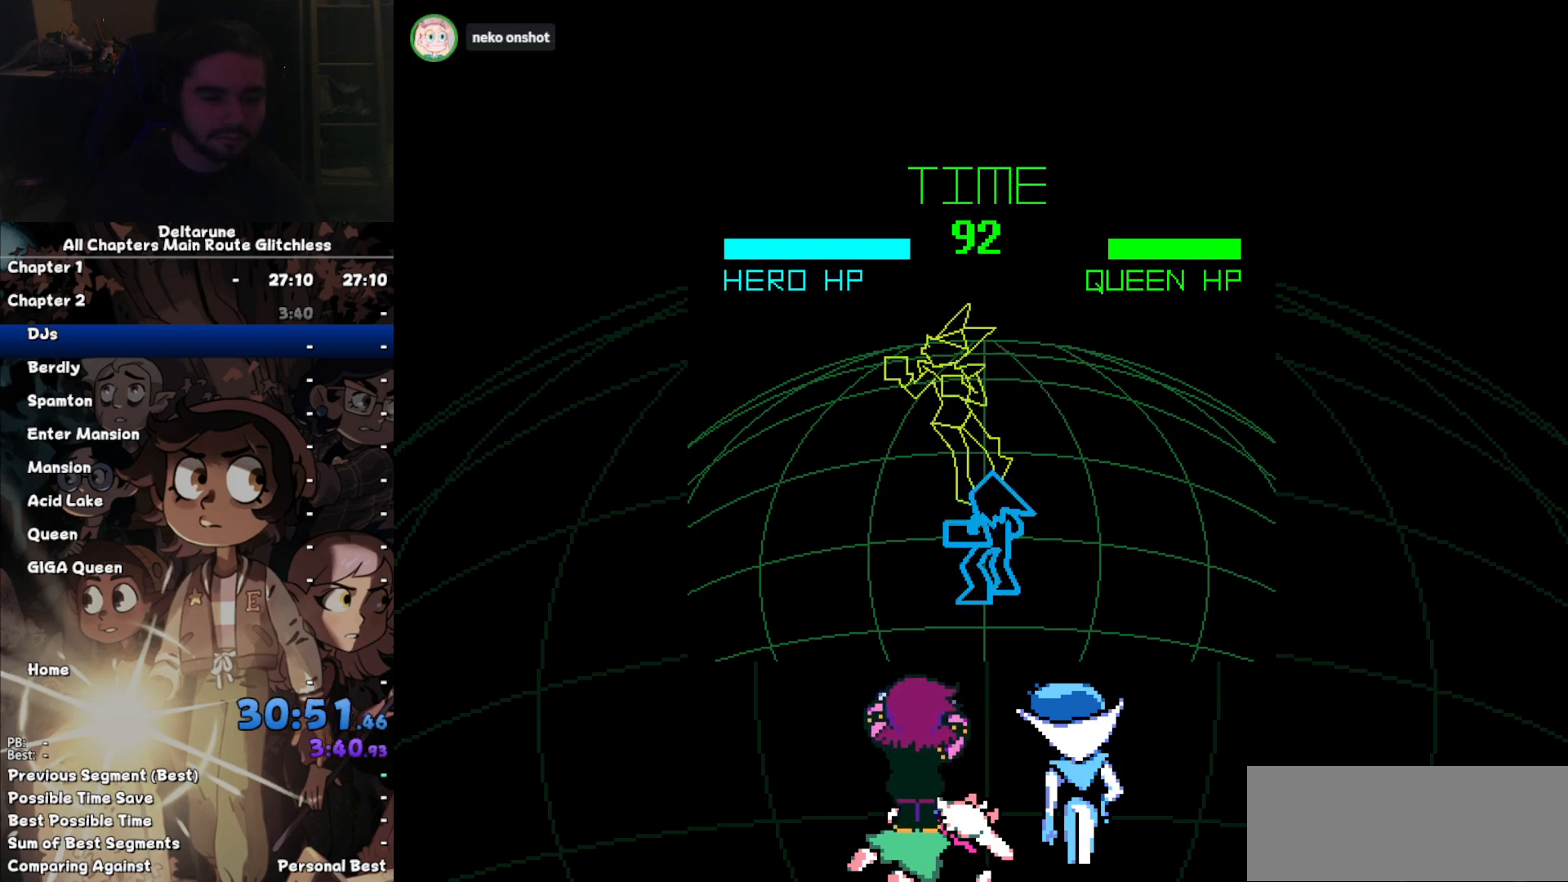
{"keys": ["z"], "events": [[67, "return", "up"], [100, "z", "down"], [133, "return", "down"], [200, "z", "up"], [233, "return", "up"], [300, "z", "down"], [333, "return", "down"], [400, "return", "up"], [400, "z", "up"], [467, "z", "down"]]}
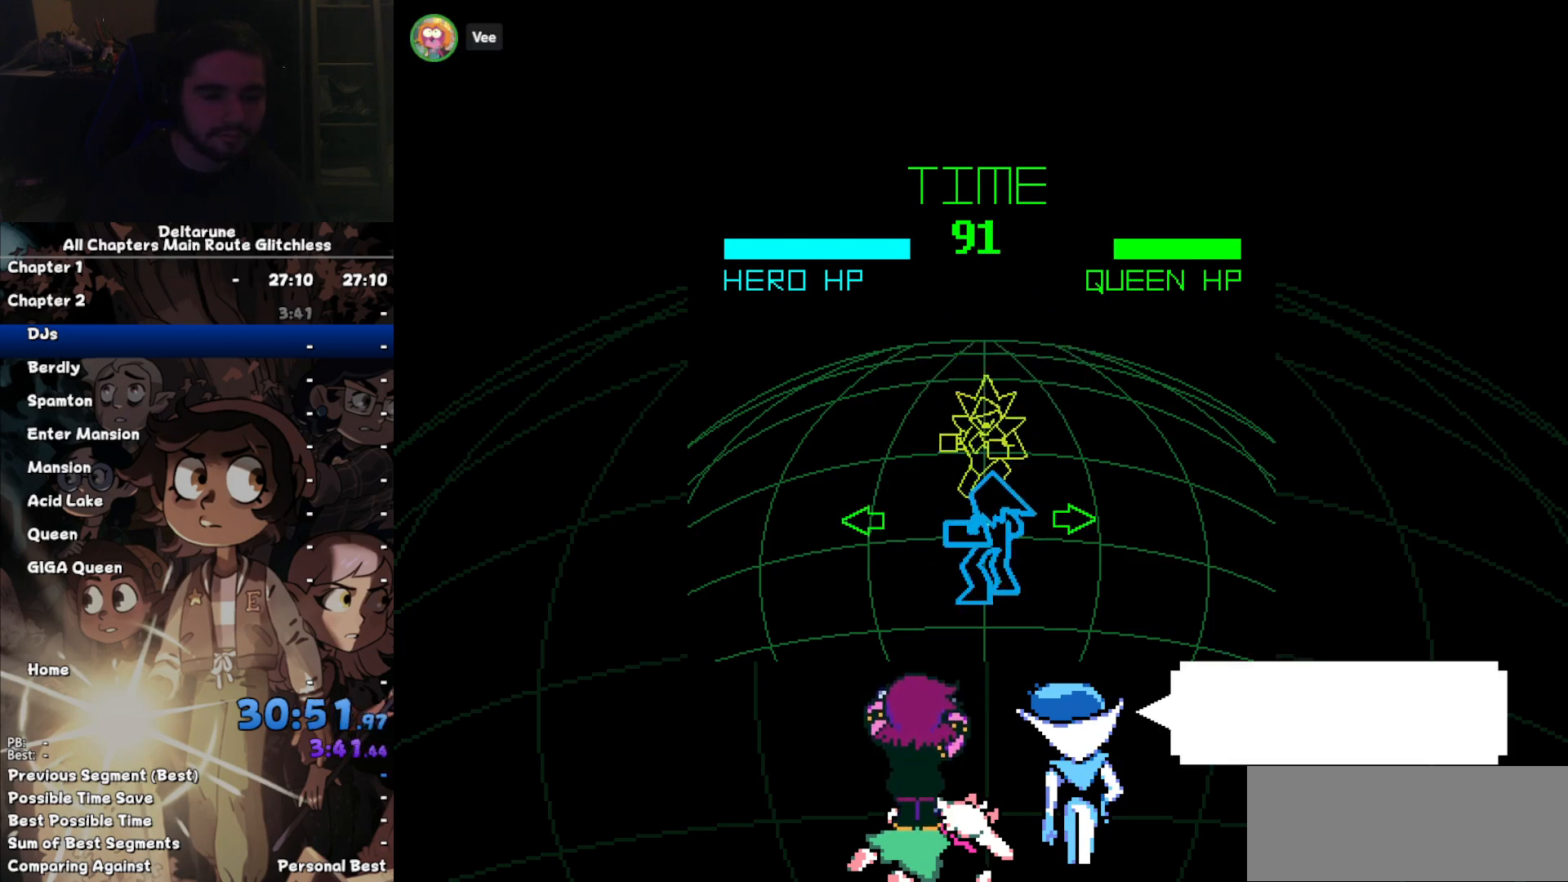
{"keys": [], "events": [[33, "z", "up"], [67, "z", "down"], [133, "return", "down"], [167, "return", "up"], [167, "z", "up"]]}
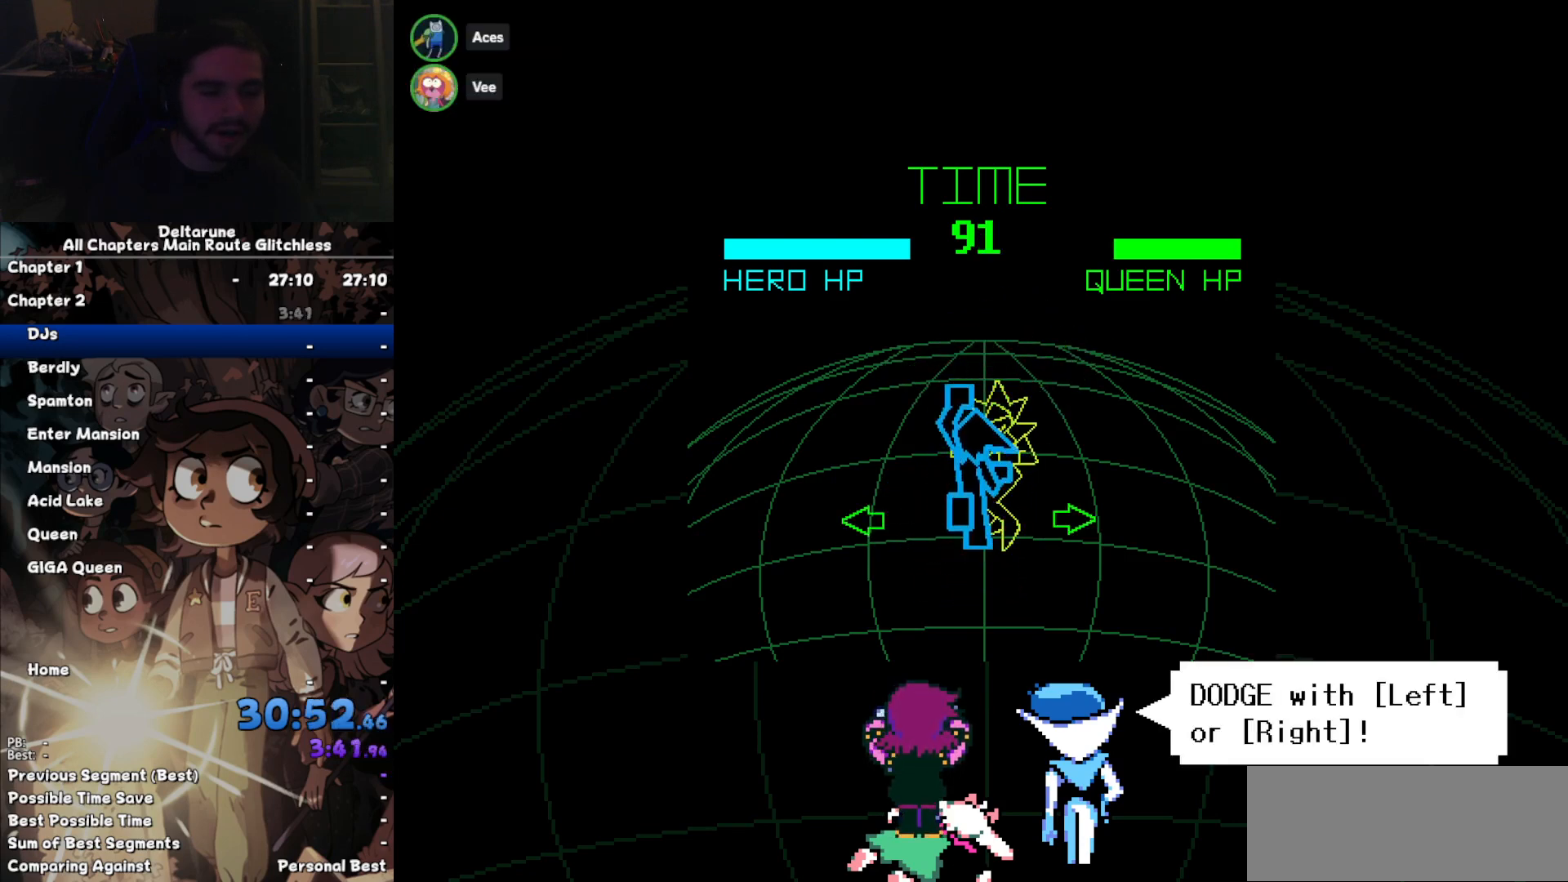
{"keys": ["return"], "events": [[100, "left", "down"], [233, "z", "down"], [333, "left", "up"], [333, "z", "up"], [400, "z", "down"], [467, "return", "down"], [467, "z", "up"]]}
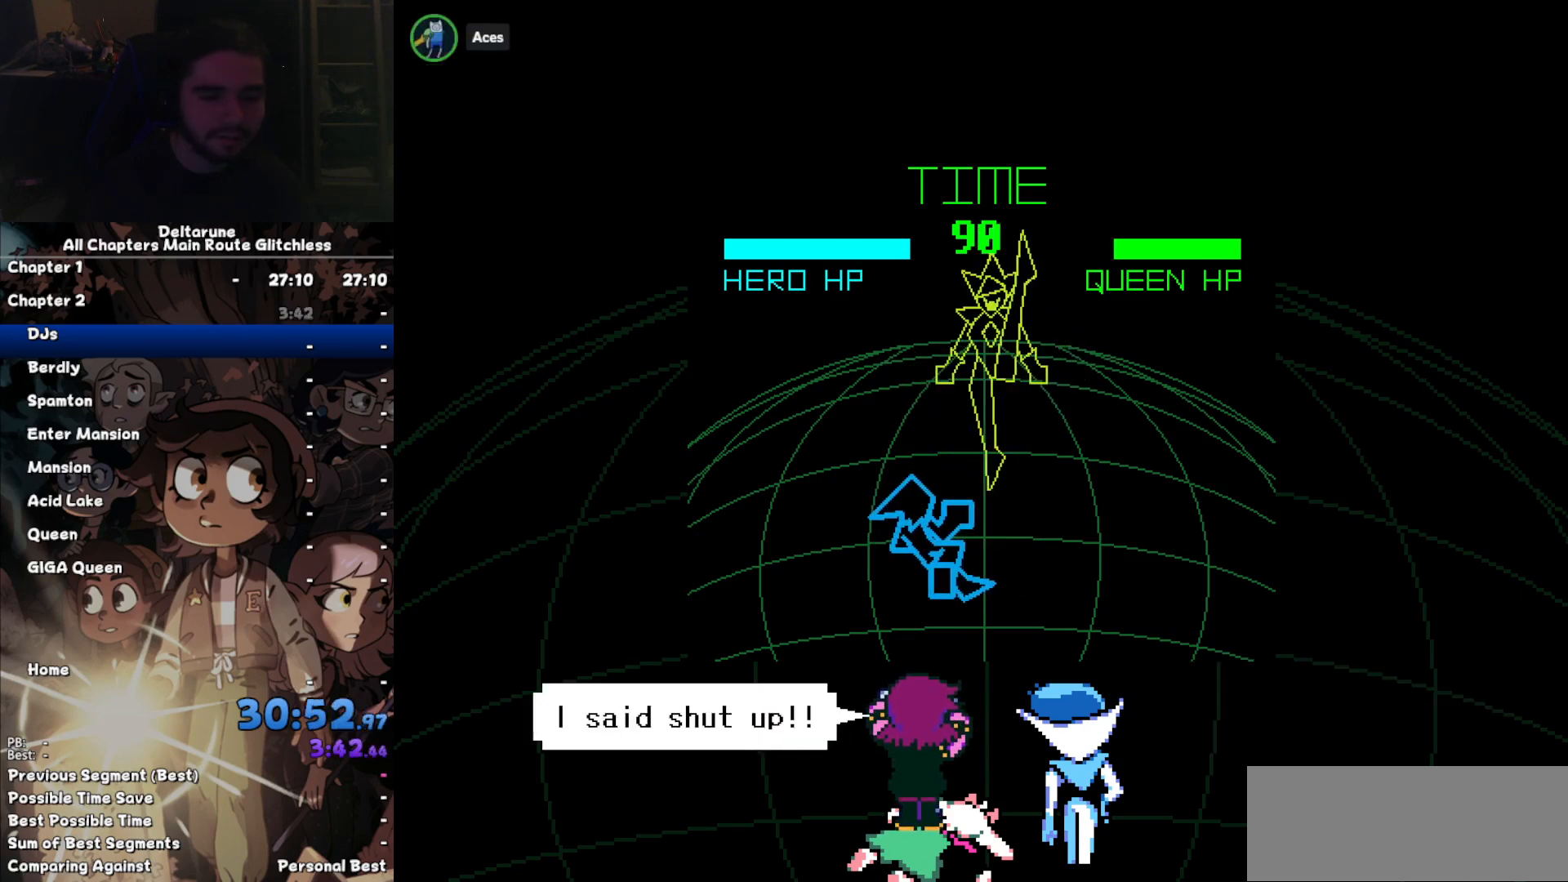
{"keys": ["return"], "events": [[67, "return", "up"], [67, "z", "down"], [133, "return", "down"], [133, "z", "up"], [233, "return", "up"], [233, "z", "down"], [333, "return", "down"], [333, "z", "up"], [367, "return", "up"], [367, "z", "down"], [467, "return", "down"], [467, "z", "up"]]}
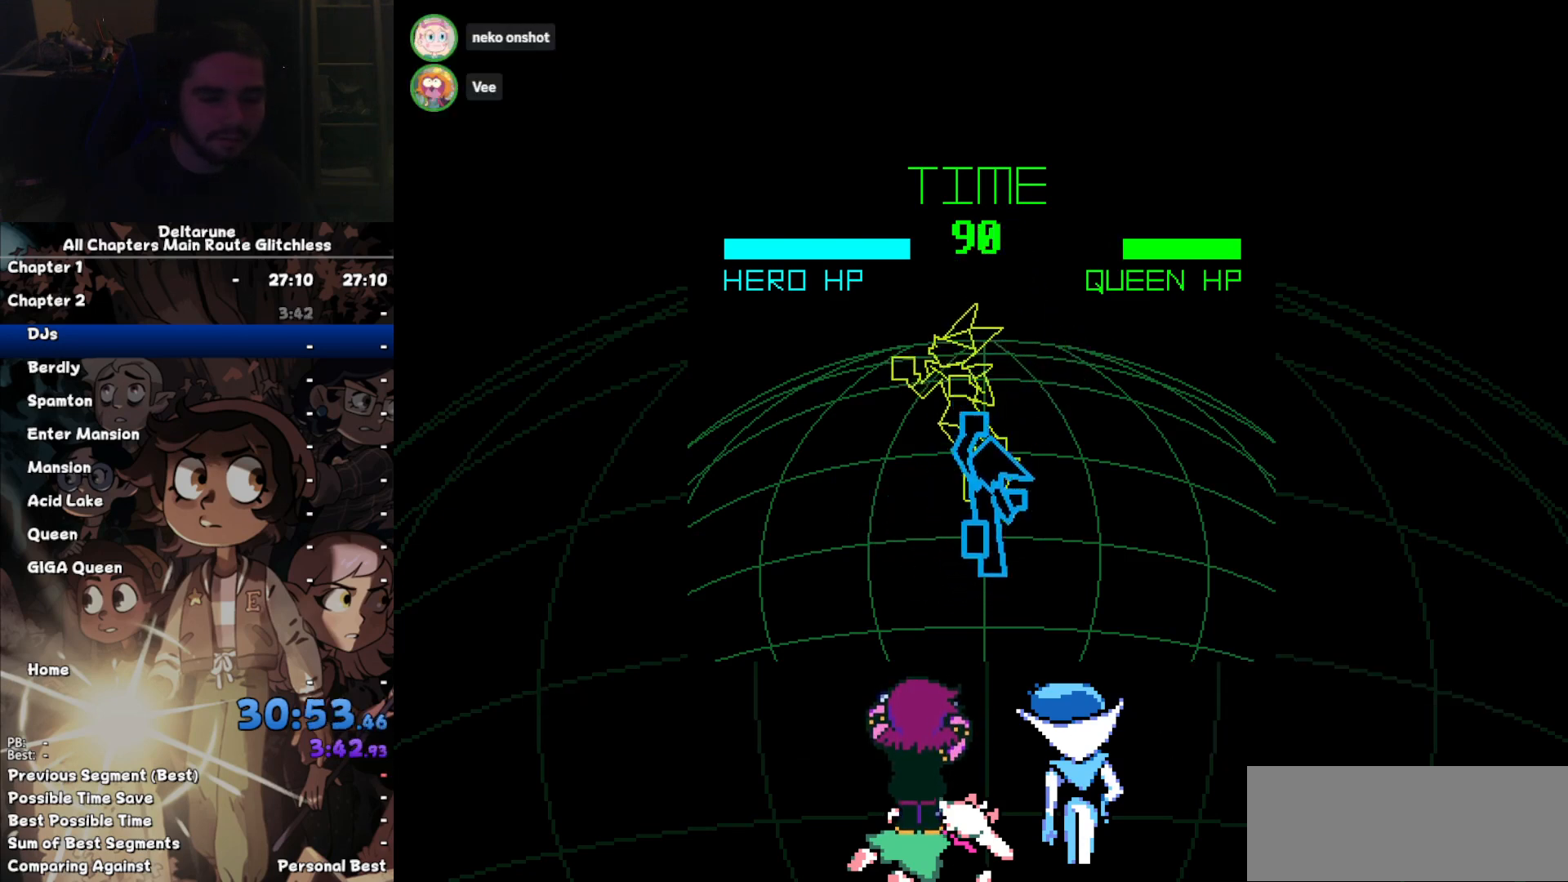
{"keys": ["return", "z"], "events": [[33, "return", "up"], [133, "z", "down"], [167, "return", "down"], [167, "z", "up"], [200, "return", "up"], [267, "z", "down"], [300, "return", "down"], [367, "z", "up"], [400, "return", "up"], [433, "z", "down"], [500, "return", "down"]]}
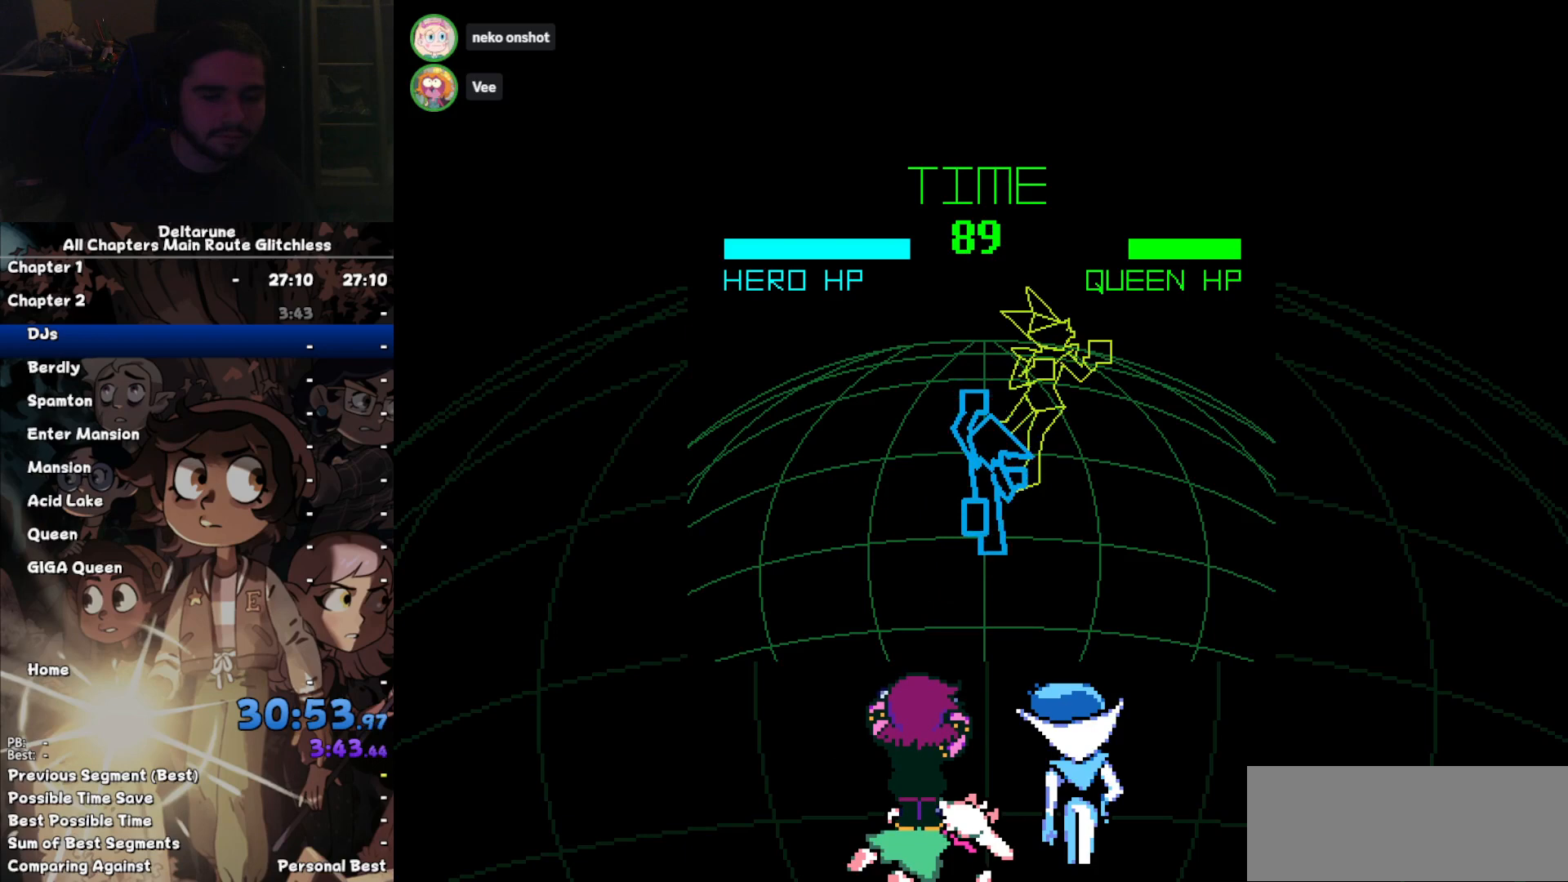
{"keys": [], "events": [[33, "return", "up"], [33, "z", "up"], [133, "z", "down"], [167, "return", "down"], [167, "z", "up"], [233, "return", "up"], [267, "z", "down"], [333, "return", "down"], [367, "return", "up"], [367, "z", "up"]]}
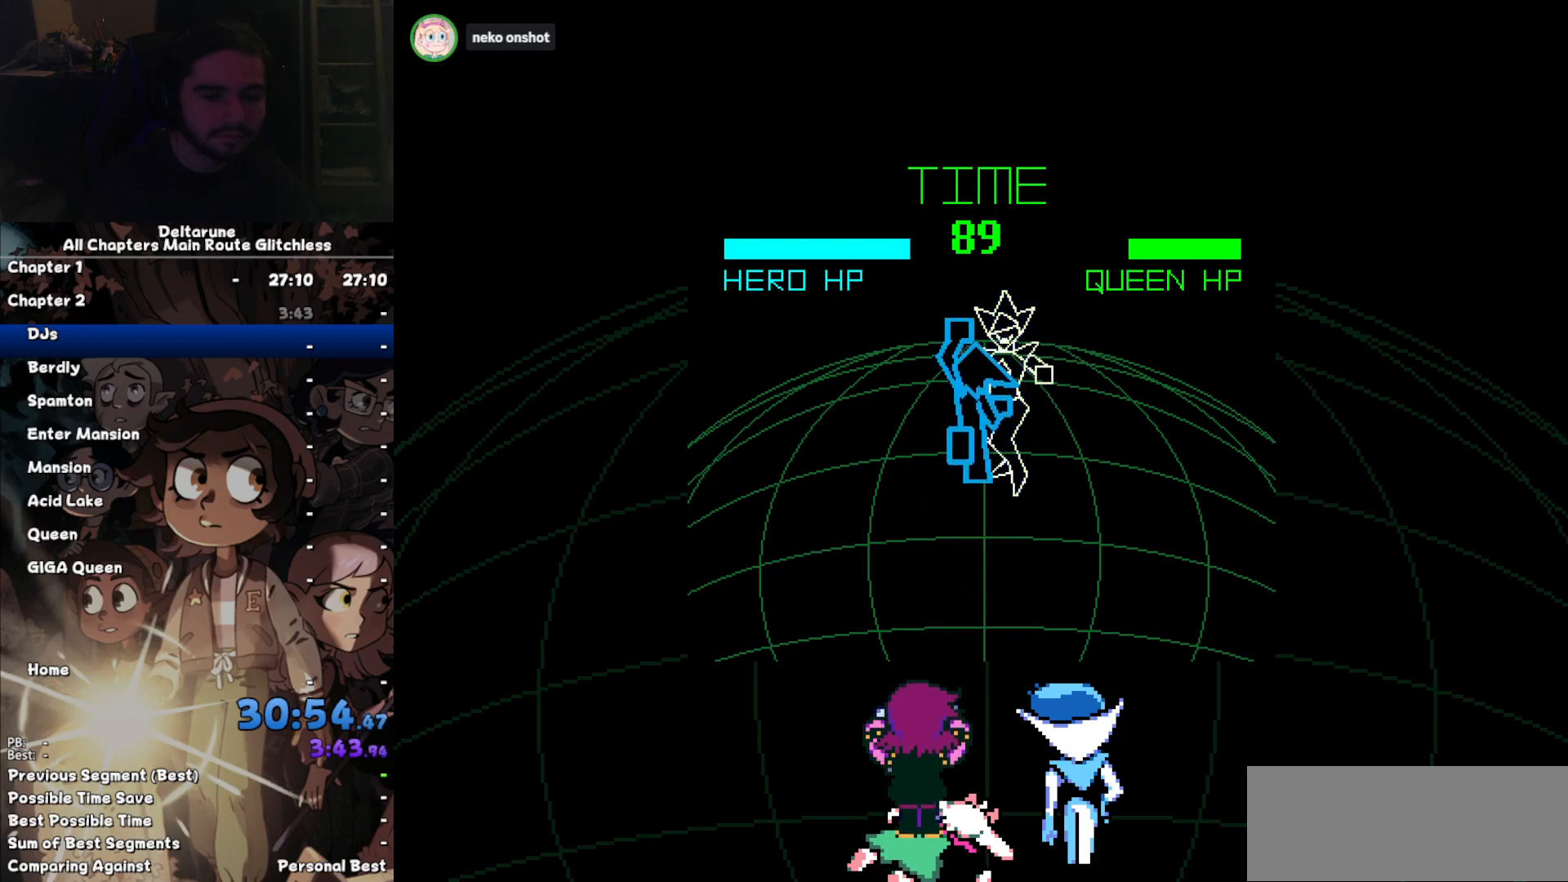
{"keys": [], "events": [[233, "left", "down"], [367, "z", "down"], [433, "left", "up"], [433, "z", "up"]]}
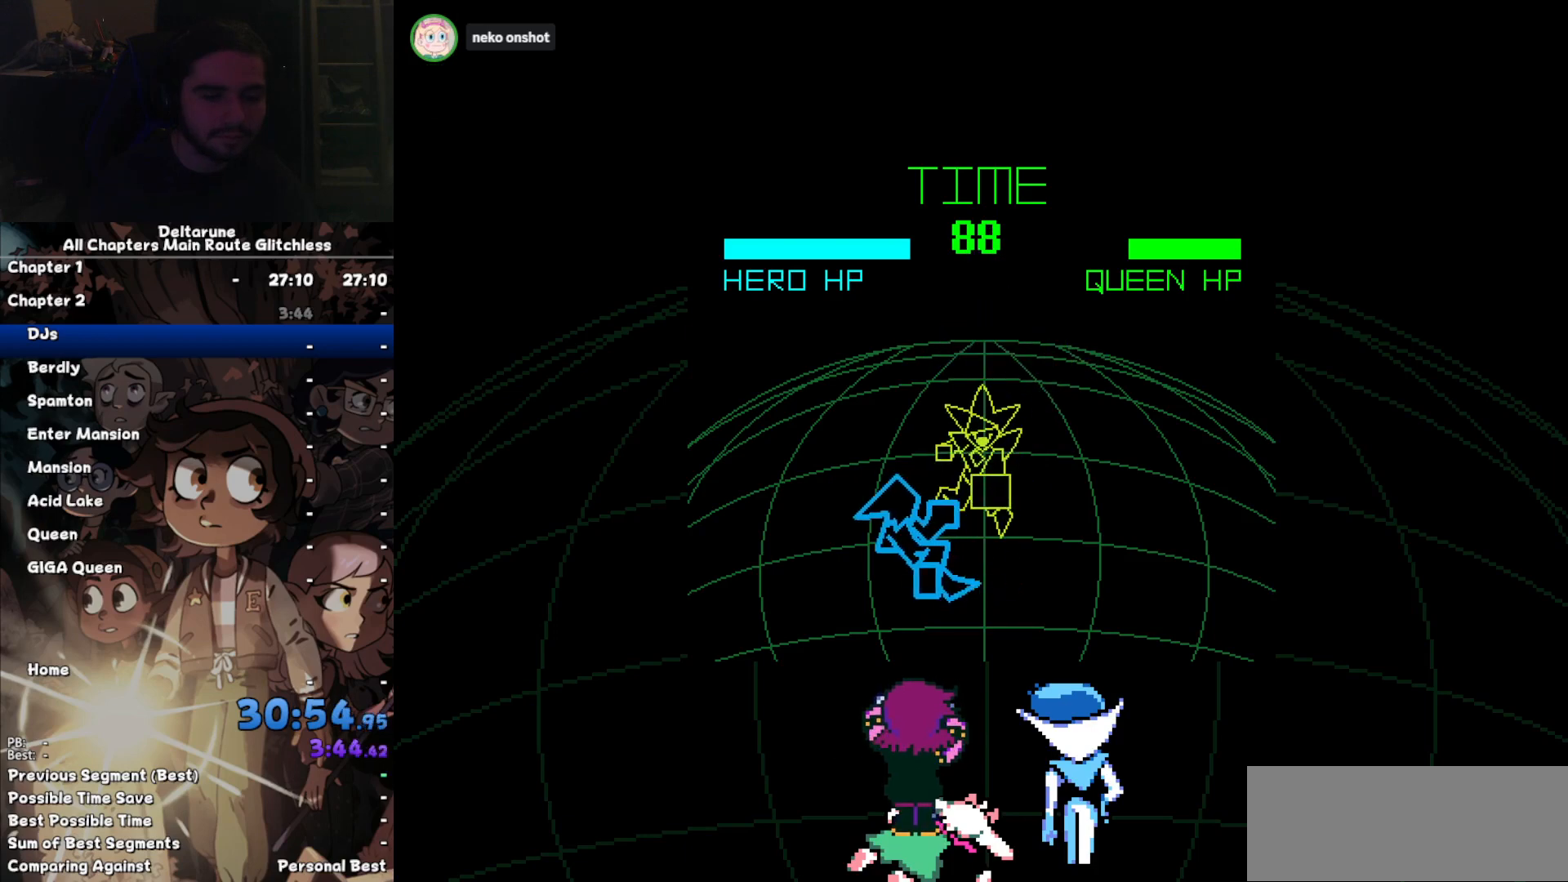
{"keys": ["return"], "events": [[33, "z", "down"], [100, "return", "down"], [100, "z", "up"], [167, "return", "up"], [267, "return", "down"], [267, "z", "down"], [300, "return", "up"], [300, "z", "up"], [400, "z", "down"], [433, "return", "down"], [500, "z", "up"]]}
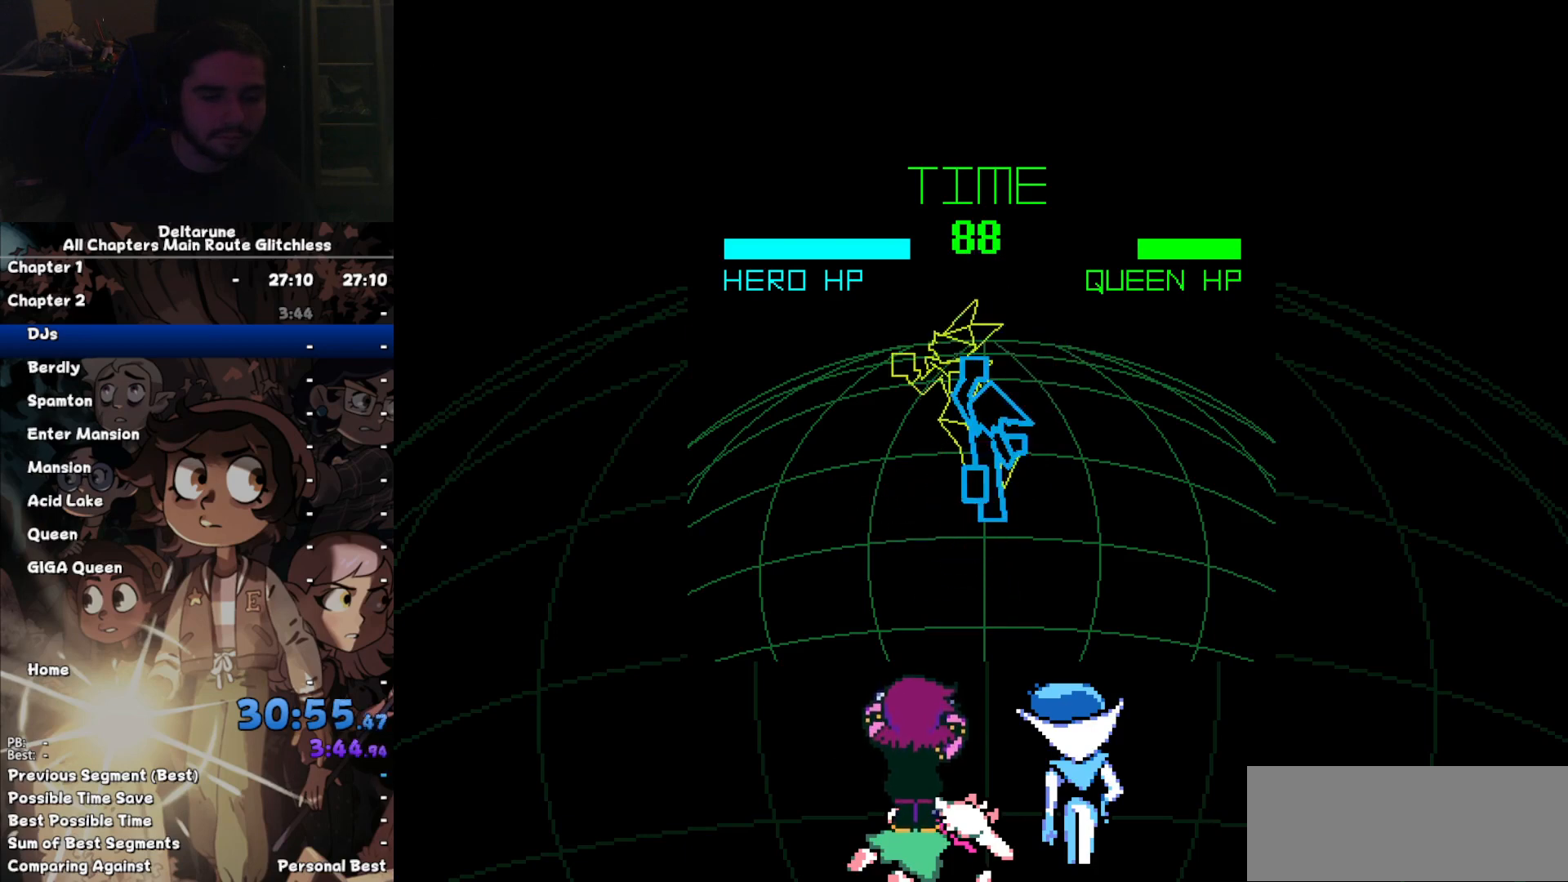
{"keys": ["return", "z"], "events": [[33, "return", "up"], [100, "z", "down"], [133, "return", "down"], [167, "return", "up"], [167, "z", "up"], [267, "z", "down"], [333, "return", "down"], [367, "z", "up"], [400, "return", "up"], [467, "z", "down"], [500, "return", "down"]]}
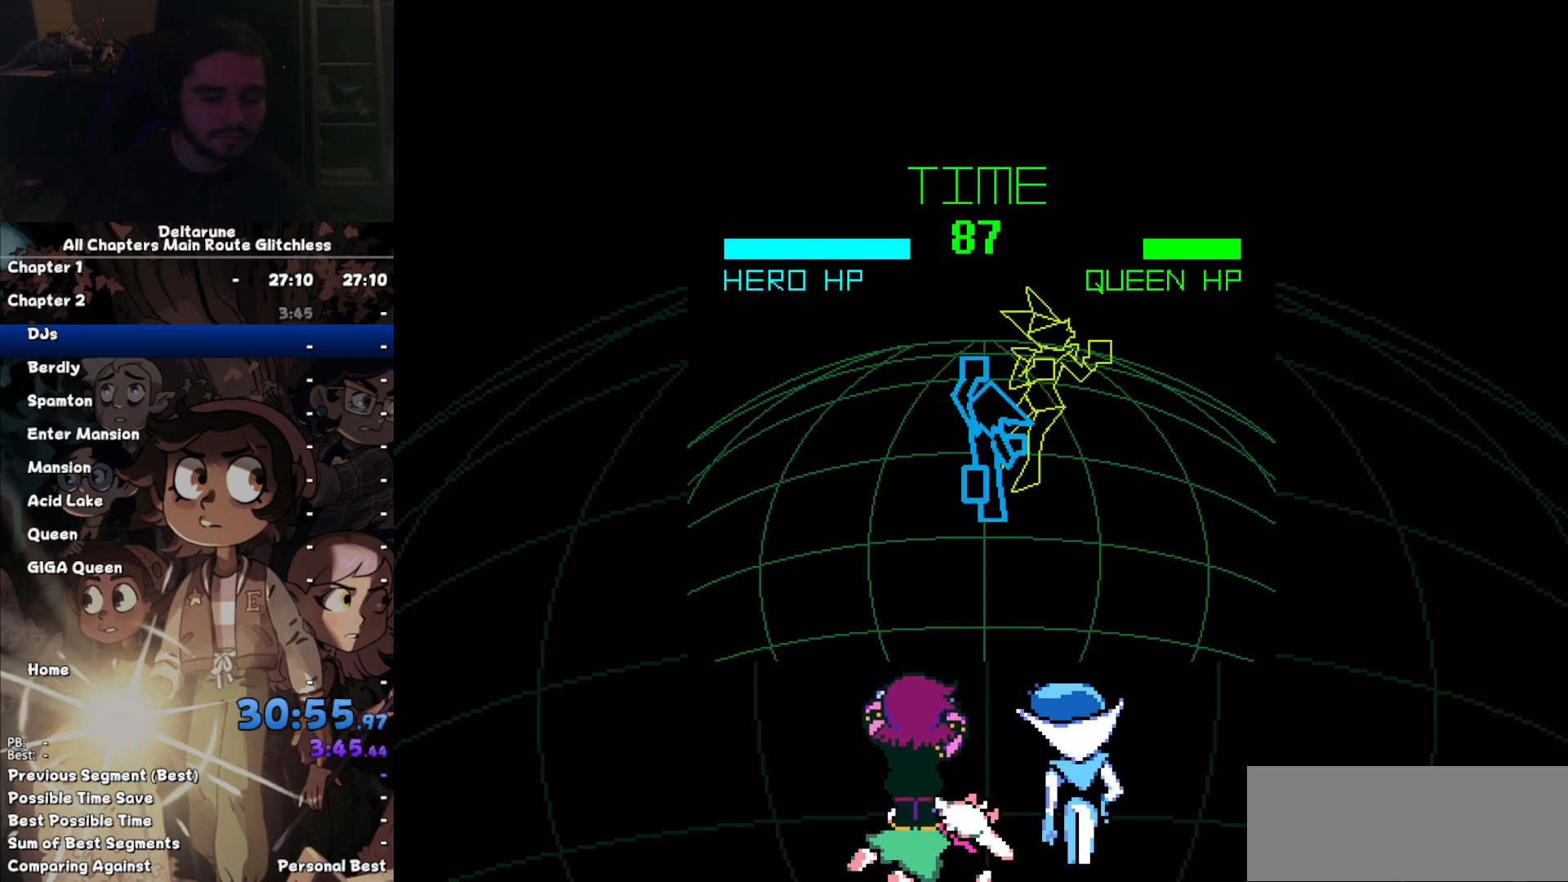
{"keys": [], "events": [[67, "return", "up"], [67, "z", "up"], [133, "return", "down"], [133, "z", "down"], [233, "return", "up"], [233, "z", "up"], [333, "return", "down"], [333, "z", "down"], [400, "z", "up"], [433, "return", "up"]]}
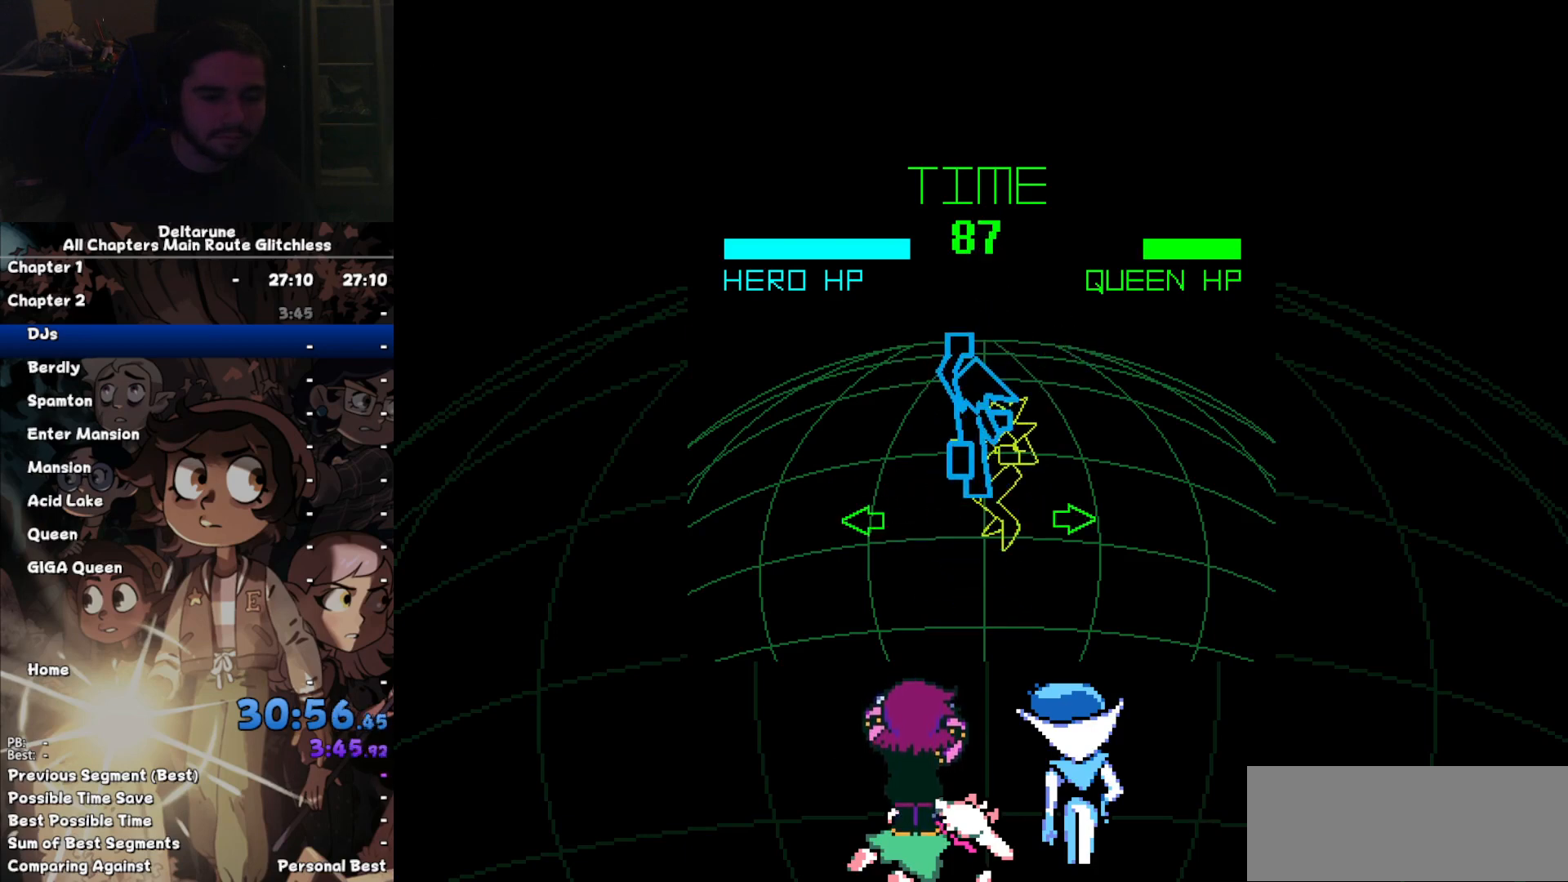
{"keys": ["left"], "events": [[367, "left", "down"]]}
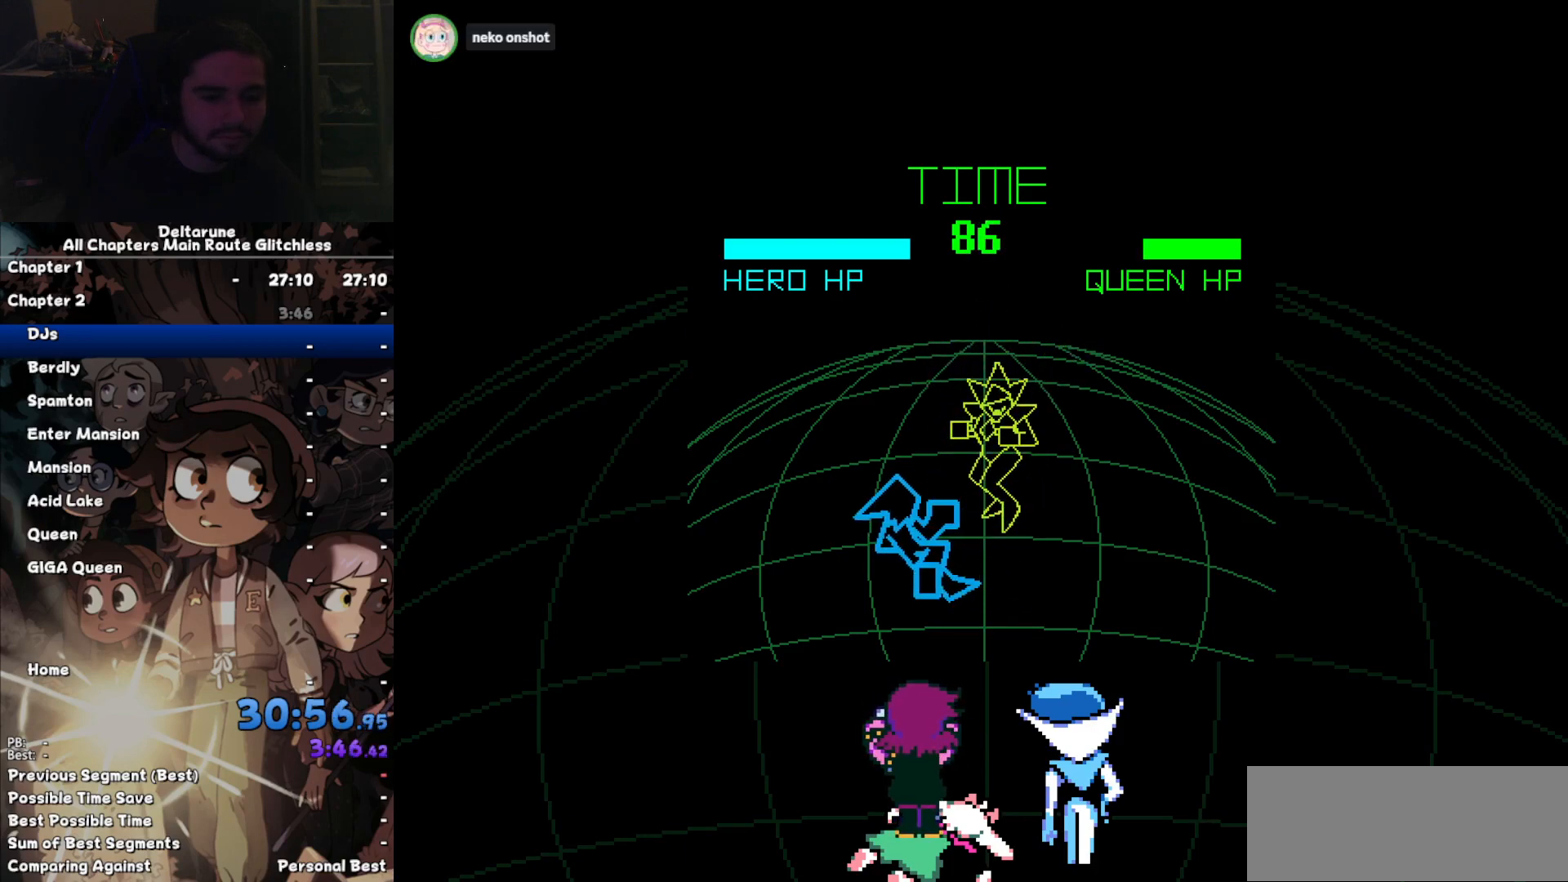
{"keys": [], "events": [[33, "z", "down"], [100, "z", "up"], [133, "left", "up"], [167, "z", "down"], [267, "return", "down"], [267, "z", "up"], [367, "return", "up"], [367, "z", "down"], [400, "return", "down"], [467, "z", "up"], [500, "return", "up"]]}
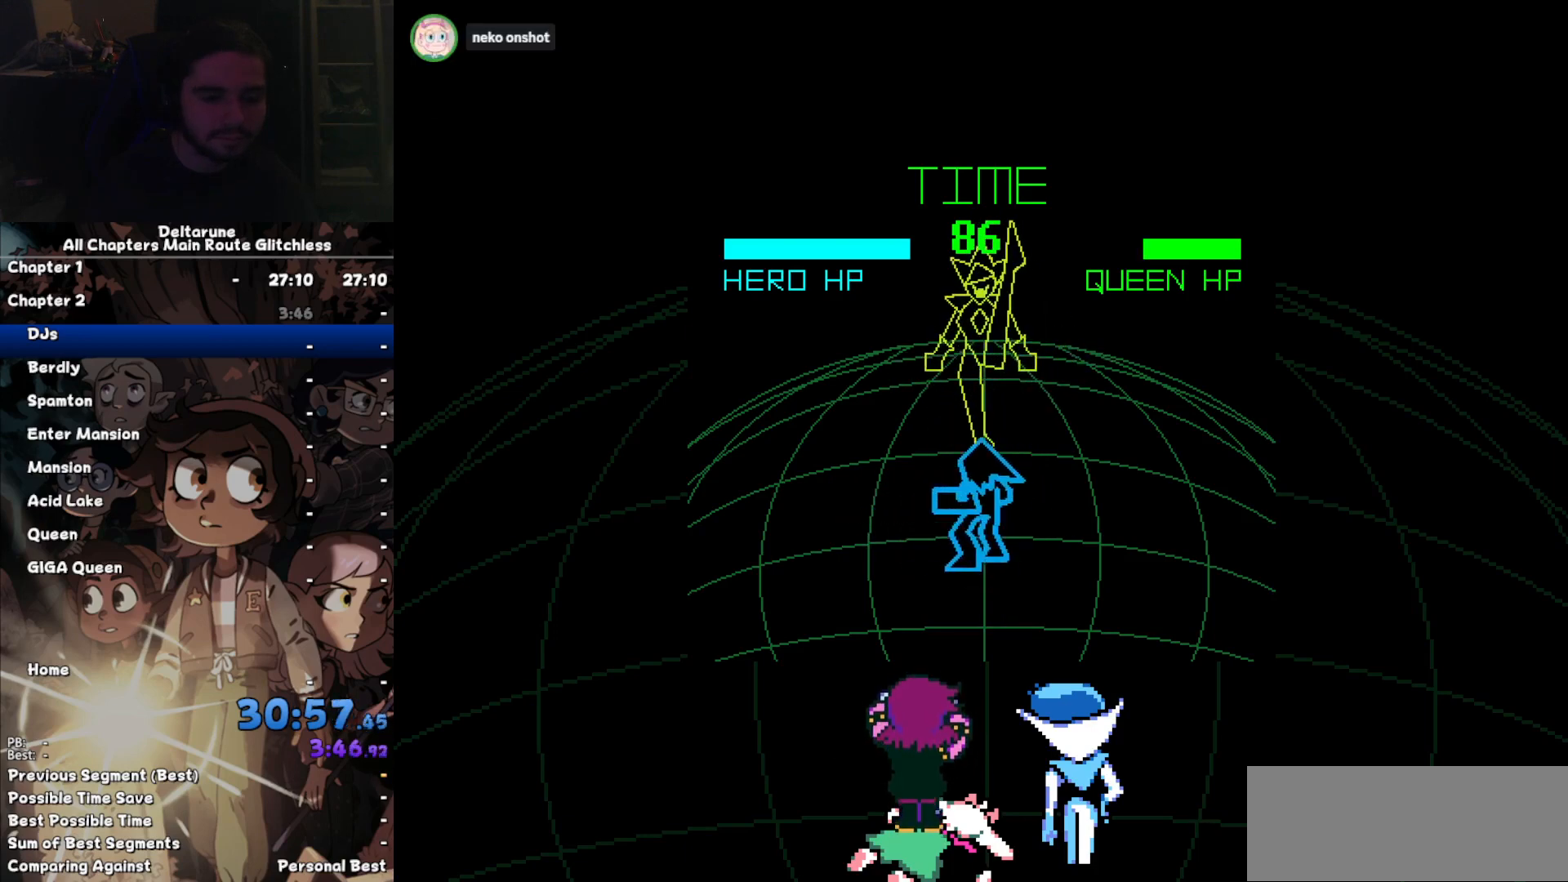
{"keys": ["return", "z"], "events": [[67, "z", "down"], [100, "return", "down"], [100, "z", "up"], [200, "return", "up"], [233, "z", "down"], [300, "return", "down"], [333, "return", "up"], [333, "z", "up"], [433, "return", "down"], [433, "z", "down"]]}
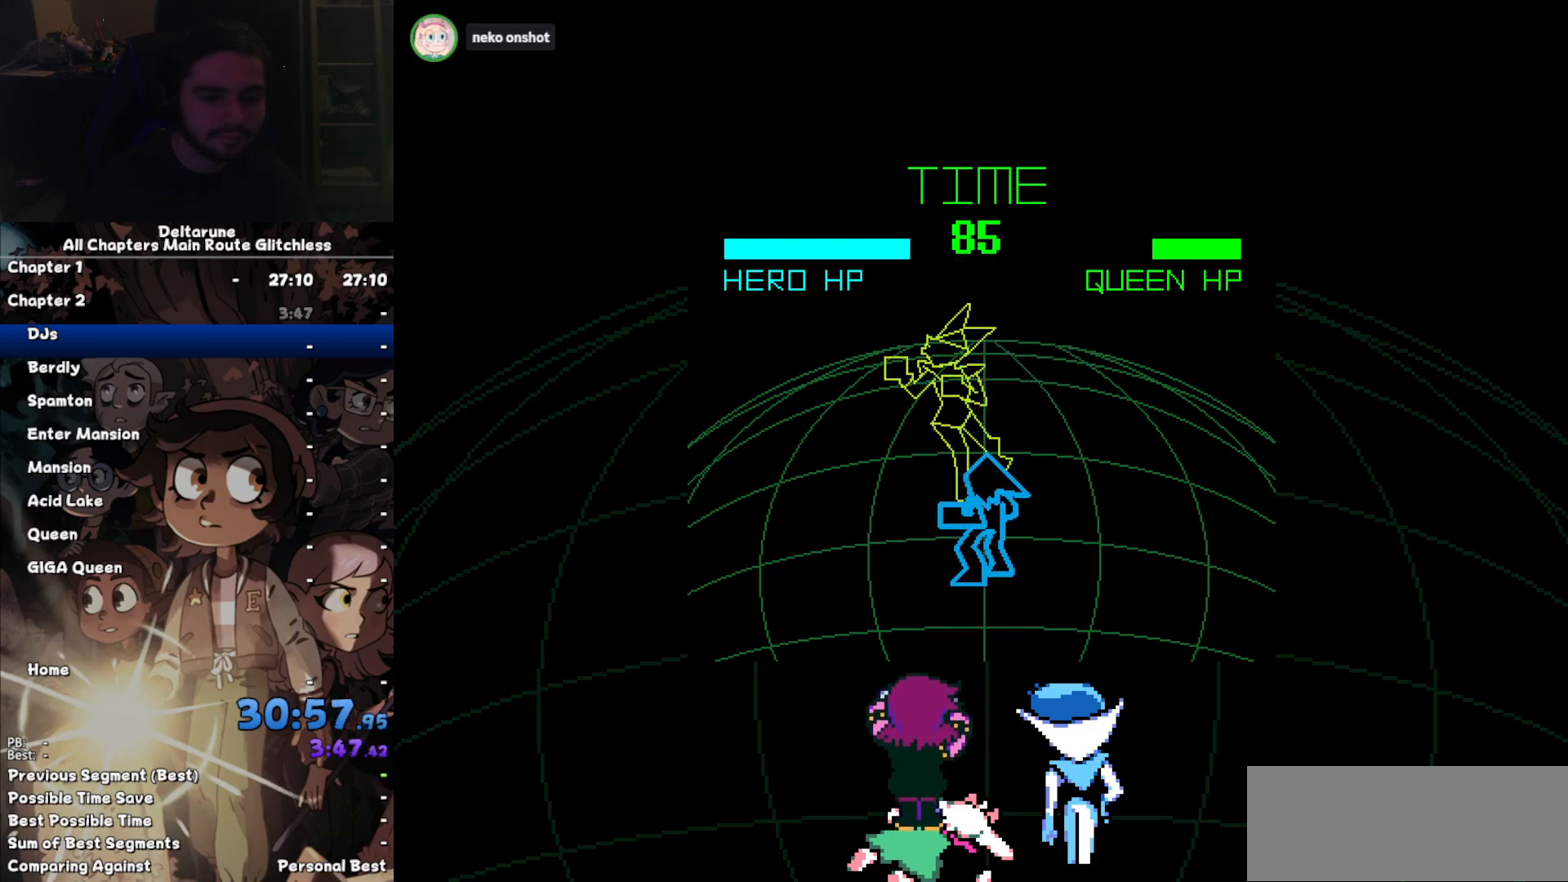
{"keys": ["return", "z"], "events": [[33, "return", "up"], [33, "z", "up"], [100, "z", "down"], [167, "return", "down"], [167, "z", "up"], [200, "return", "up"], [267, "z", "down"], [300, "return", "down"], [367, "z", "up"], [400, "return", "up"], [433, "z", "down"], [500, "return", "down"]]}
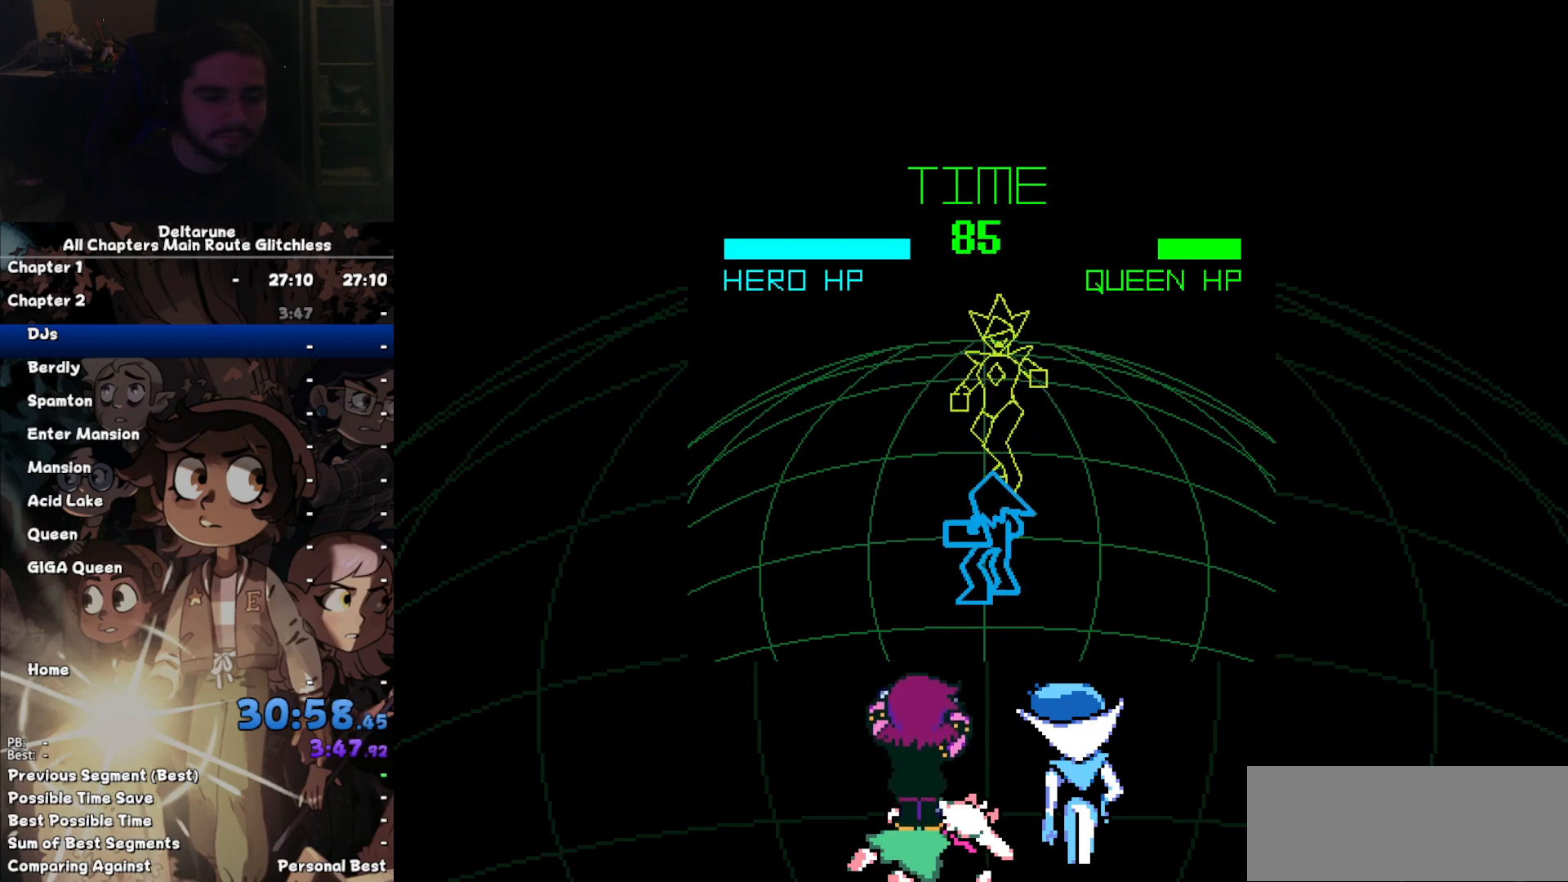
{"keys": ["left"], "events": [[33, "z", "up"], [100, "return", "up"], [500, "left", "down"]]}
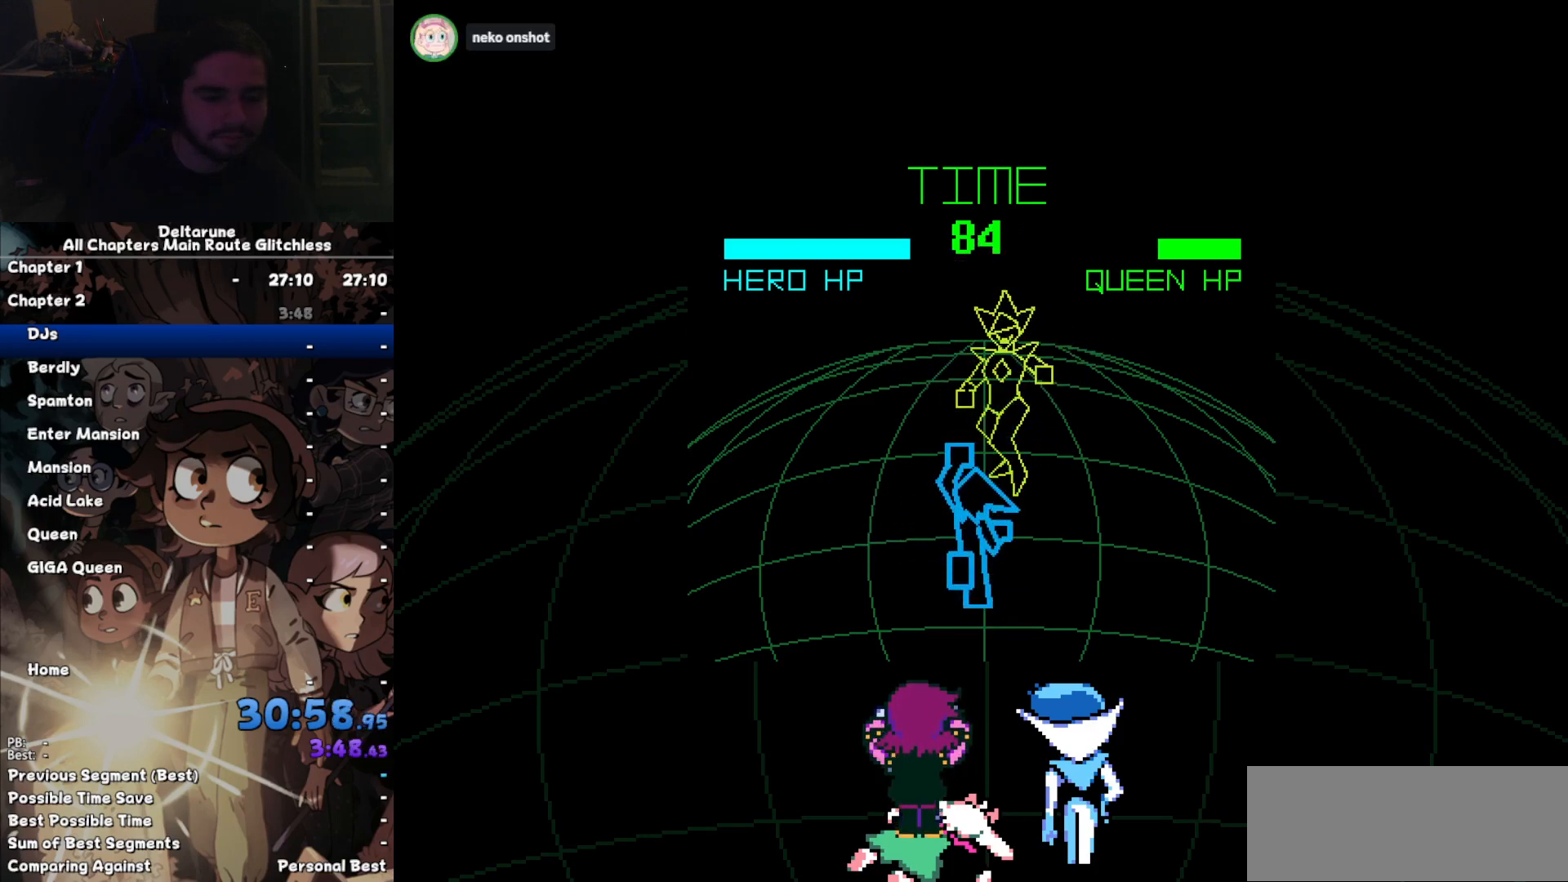
{"keys": ["z"], "events": [[133, "z", "down"], [233, "left", "up"], [233, "z", "up"], [333, "return", "down"], [333, "z", "down"], [400, "z", "up"], [433, "return", "up"], [467, "z", "down"]]}
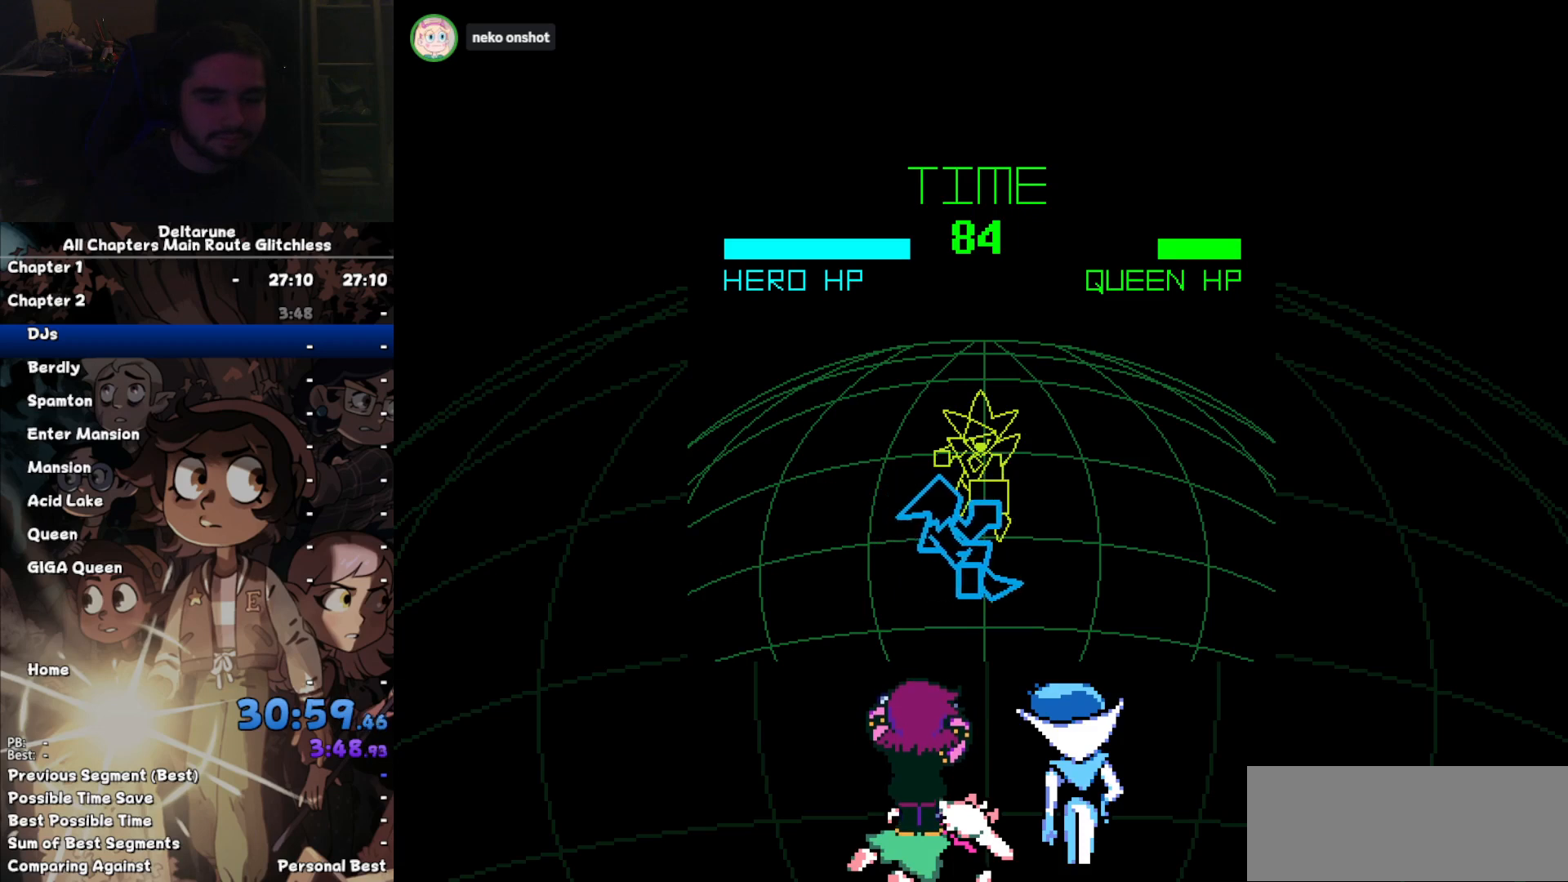
{"keys": [], "events": [[33, "return", "down"], [67, "z", "up"], [133, "return", "up"], [167, "z", "down"], [200, "return", "down"], [267, "return", "up"], [267, "z", "up"], [367, "z", "down"], [400, "return", "down"], [433, "return", "up"], [433, "z", "up"]]}
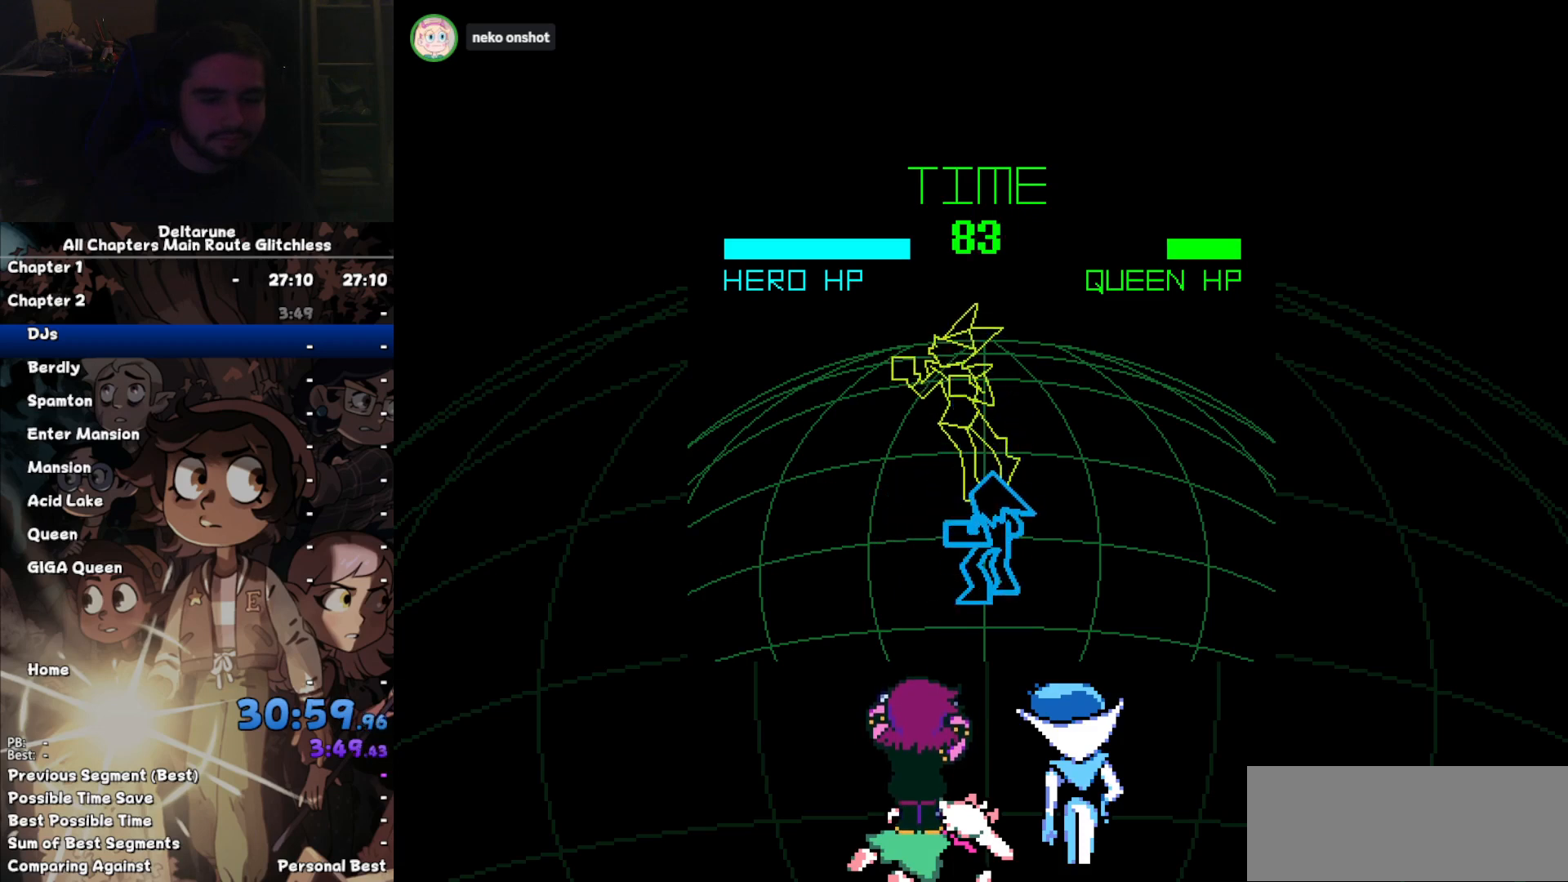
{"keys": ["return"], "events": [[33, "z", "down"], [100, "return", "down"], [100, "z", "up"], [167, "return", "up"], [233, "z", "down"], [267, "return", "down"], [333, "z", "up"], [367, "return", "up"], [400, "z", "down"], [467, "return", "down"], [500, "z", "up"]]}
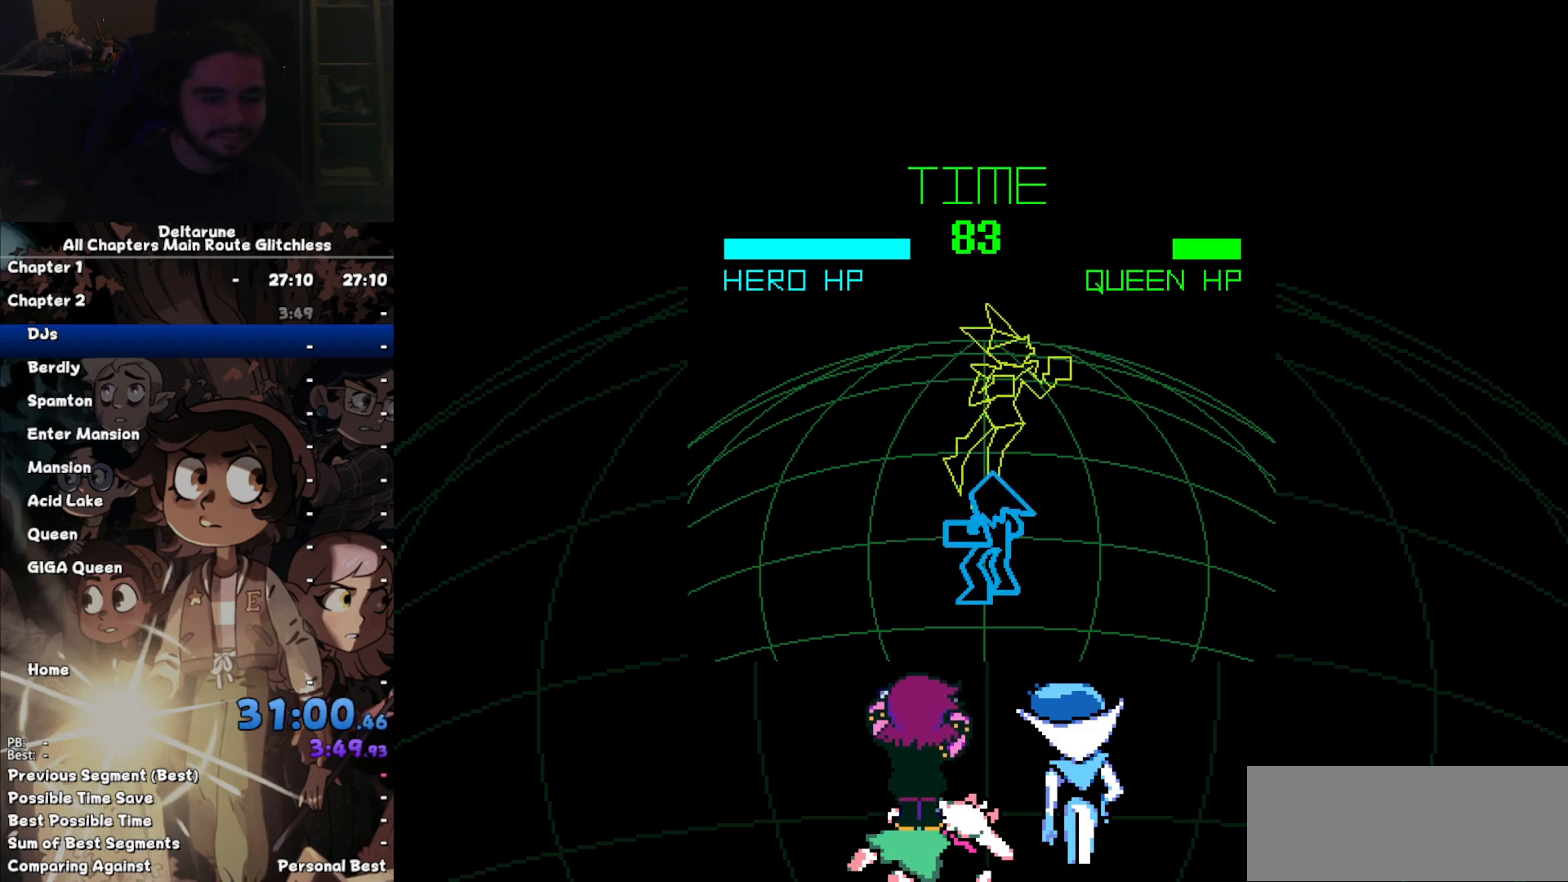
{"keys": [], "events": [[67, "return", "up"], [67, "z", "down"], [100, "return", "down"], [200, "return", "up"], [200, "z", "up"]]}
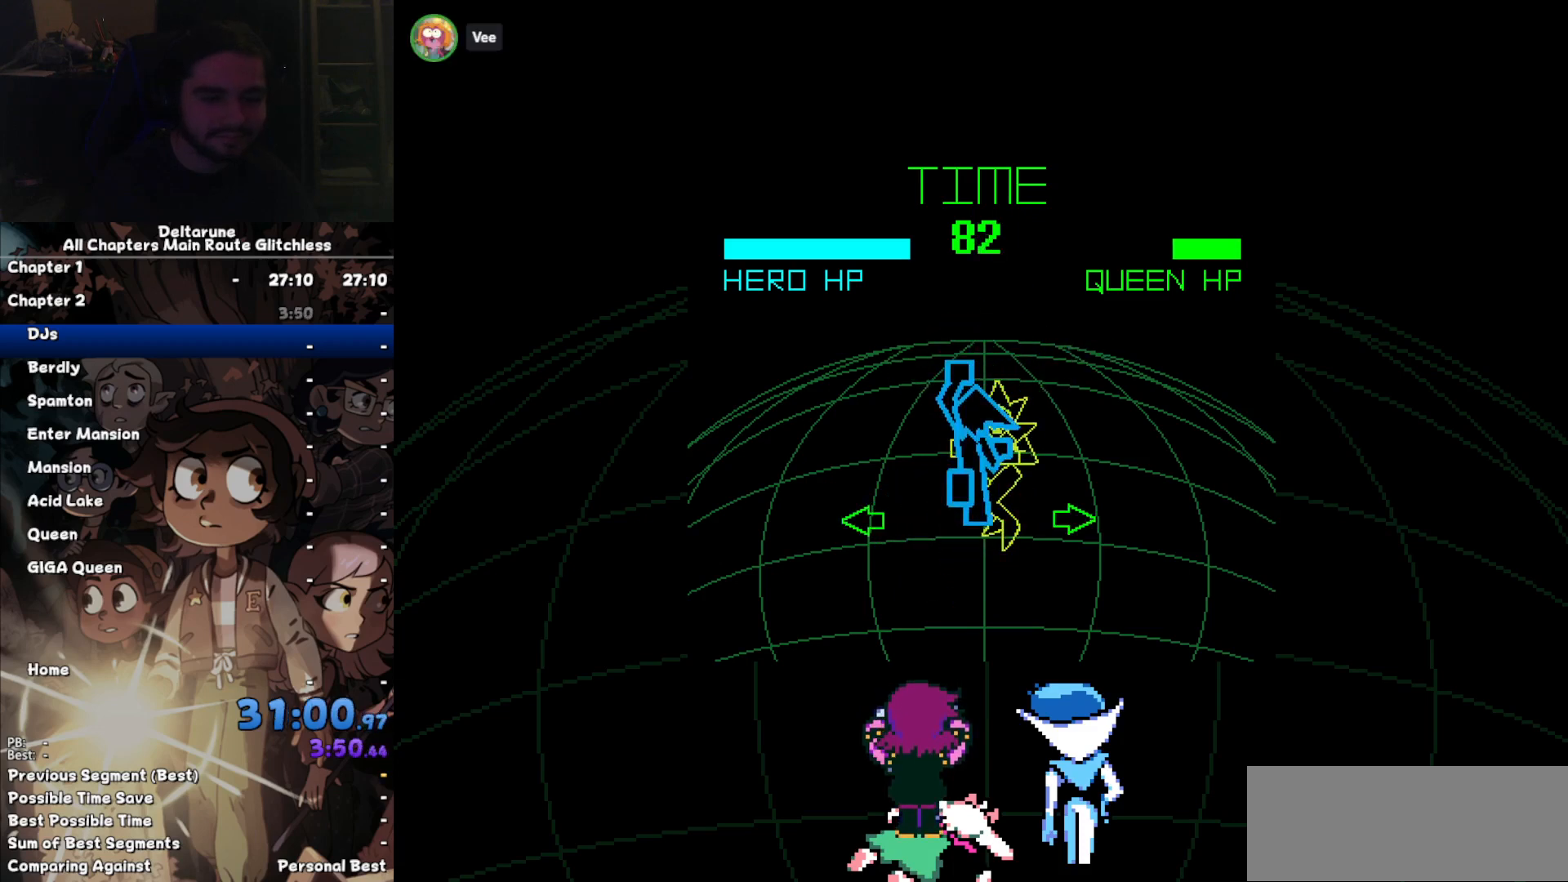
{"keys": ["z"], "events": [[100, "left", "down"], [267, "z", "down"], [300, "z", "up"], [400, "left", "up"], [433, "z", "down"]]}
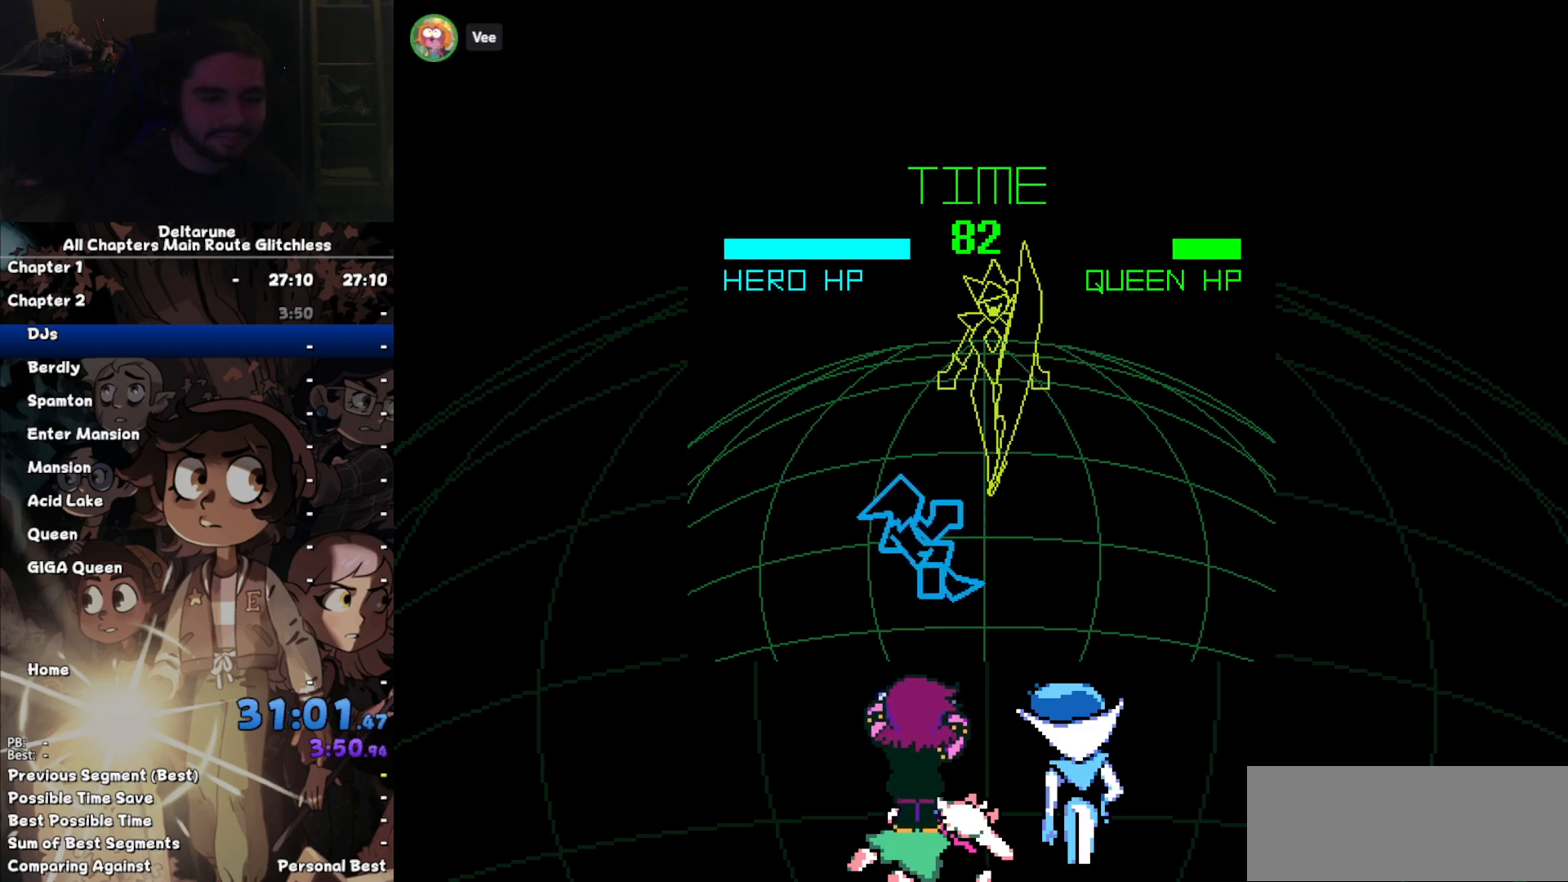
{"keys": ["return", "z"], "events": [[33, "return", "down"], [33, "z", "up"], [133, "return", "up"], [133, "z", "down"], [167, "return", "down"], [167, "z", "up"], [267, "return", "up"], [333, "z", "down"], [367, "return", "down"], [367, "z", "up"], [467, "return", "up"], [467, "z", "down"], [500, "return", "down"]]}
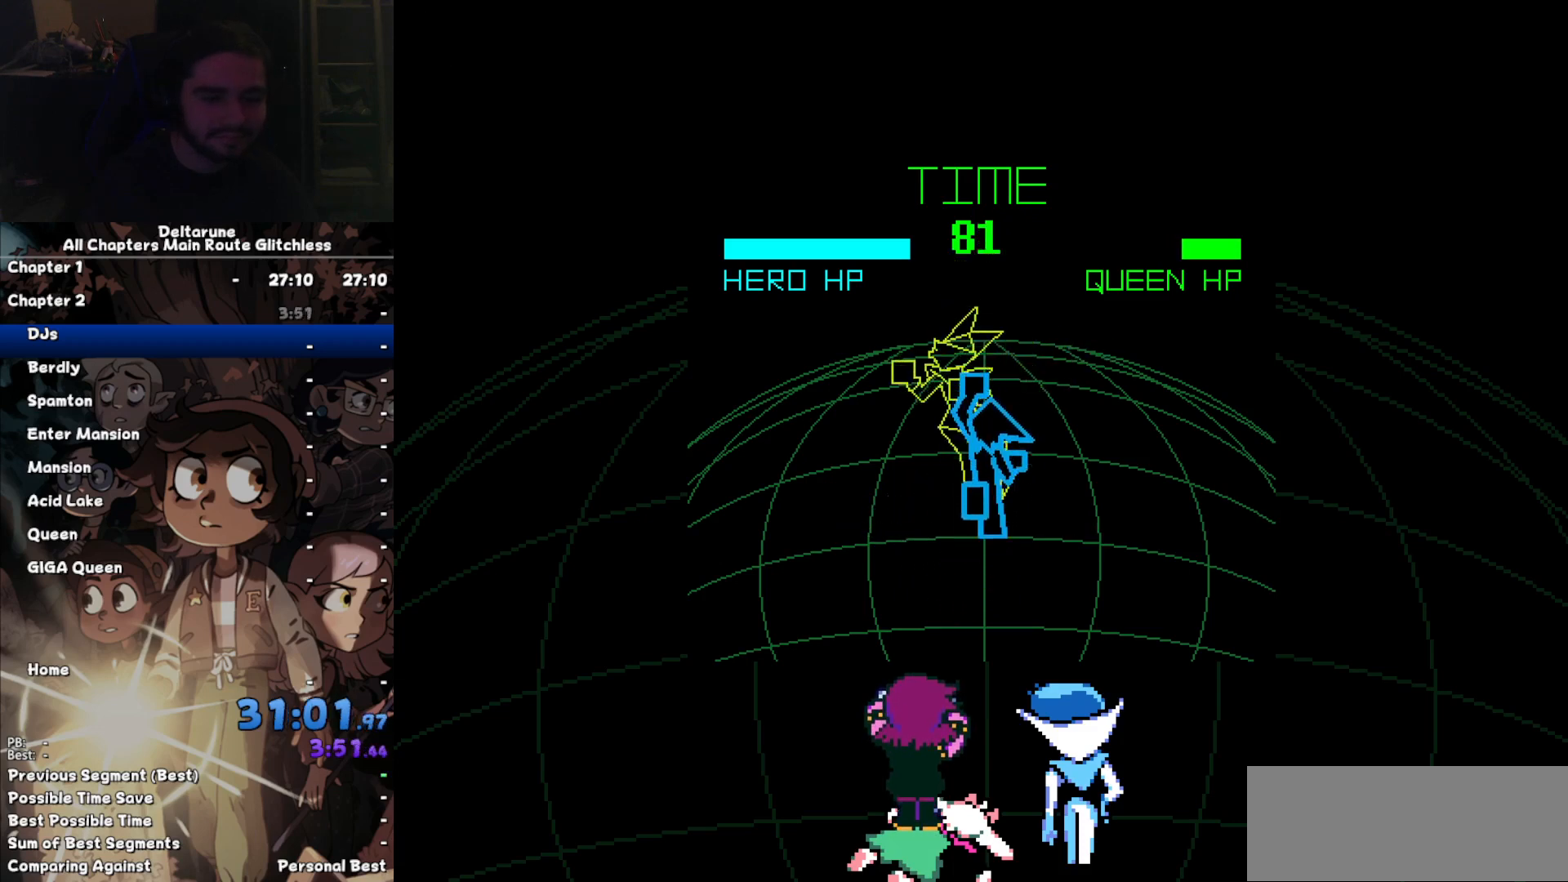
{"keys": [], "events": [[67, "z", "up"], [100, "return", "up"], [133, "z", "down"], [200, "return", "down"], [233, "return", "up"], [233, "z", "up"], [300, "return", "down"], [300, "z", "down"], [333, "return", "up"], [333, "z", "up"]]}